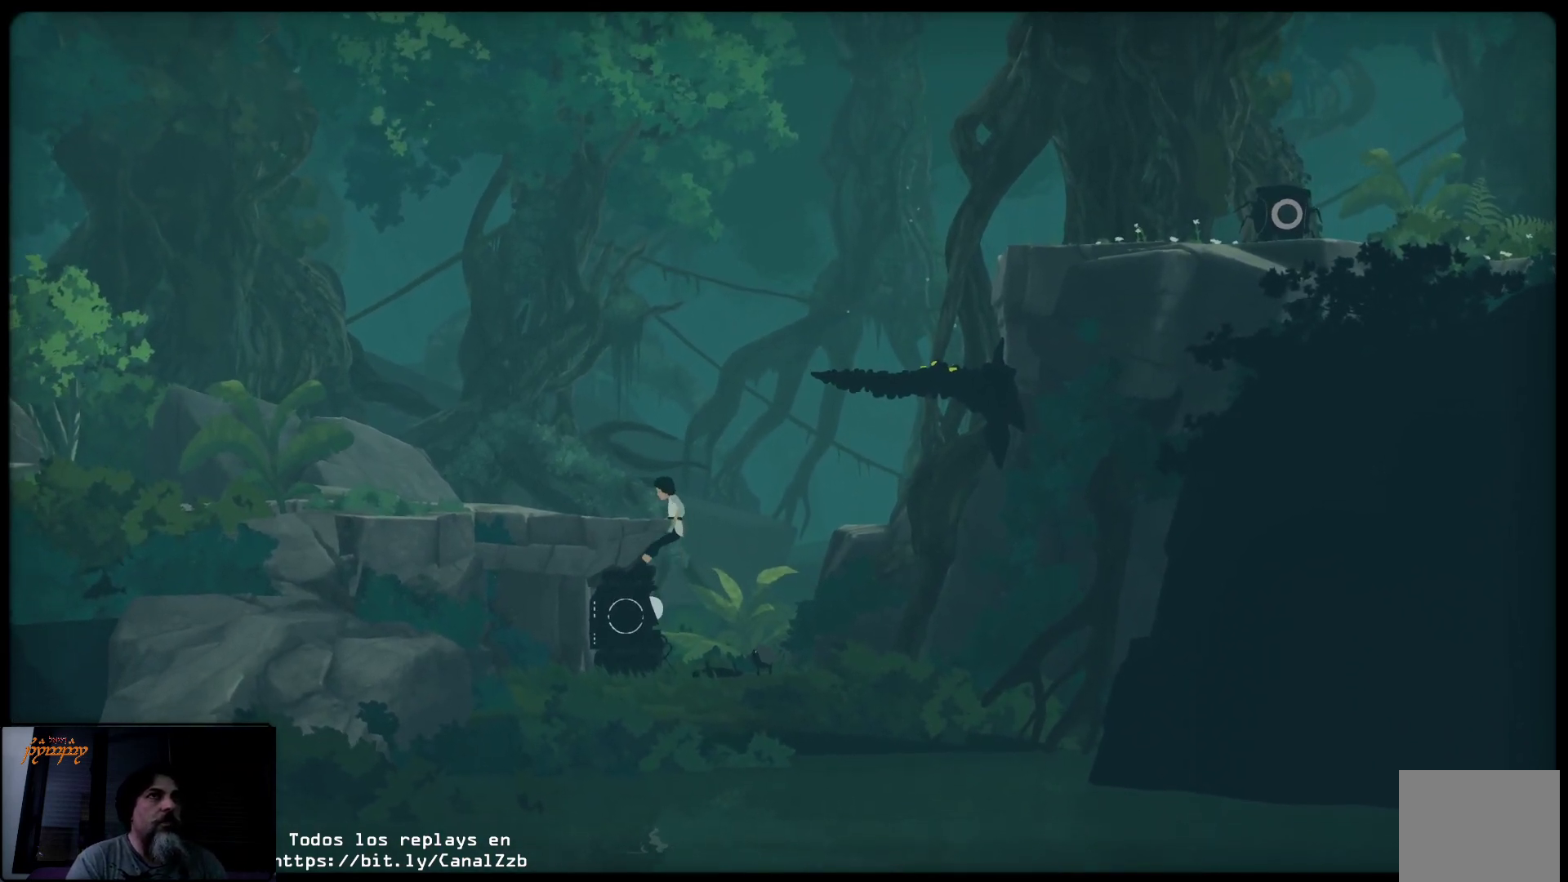
Gameplay with a controller (Xbox layout); each line is a JSON object with the inputs held at the frame after it. "events" lists button and stick changes between this image and that frame as [ms after this image, input, new state], when the widget could be followed in between.
{"buttons": [], "left_stick": "center", "right_stick": "center", "events": [[283, "left_stick", "center"]]}
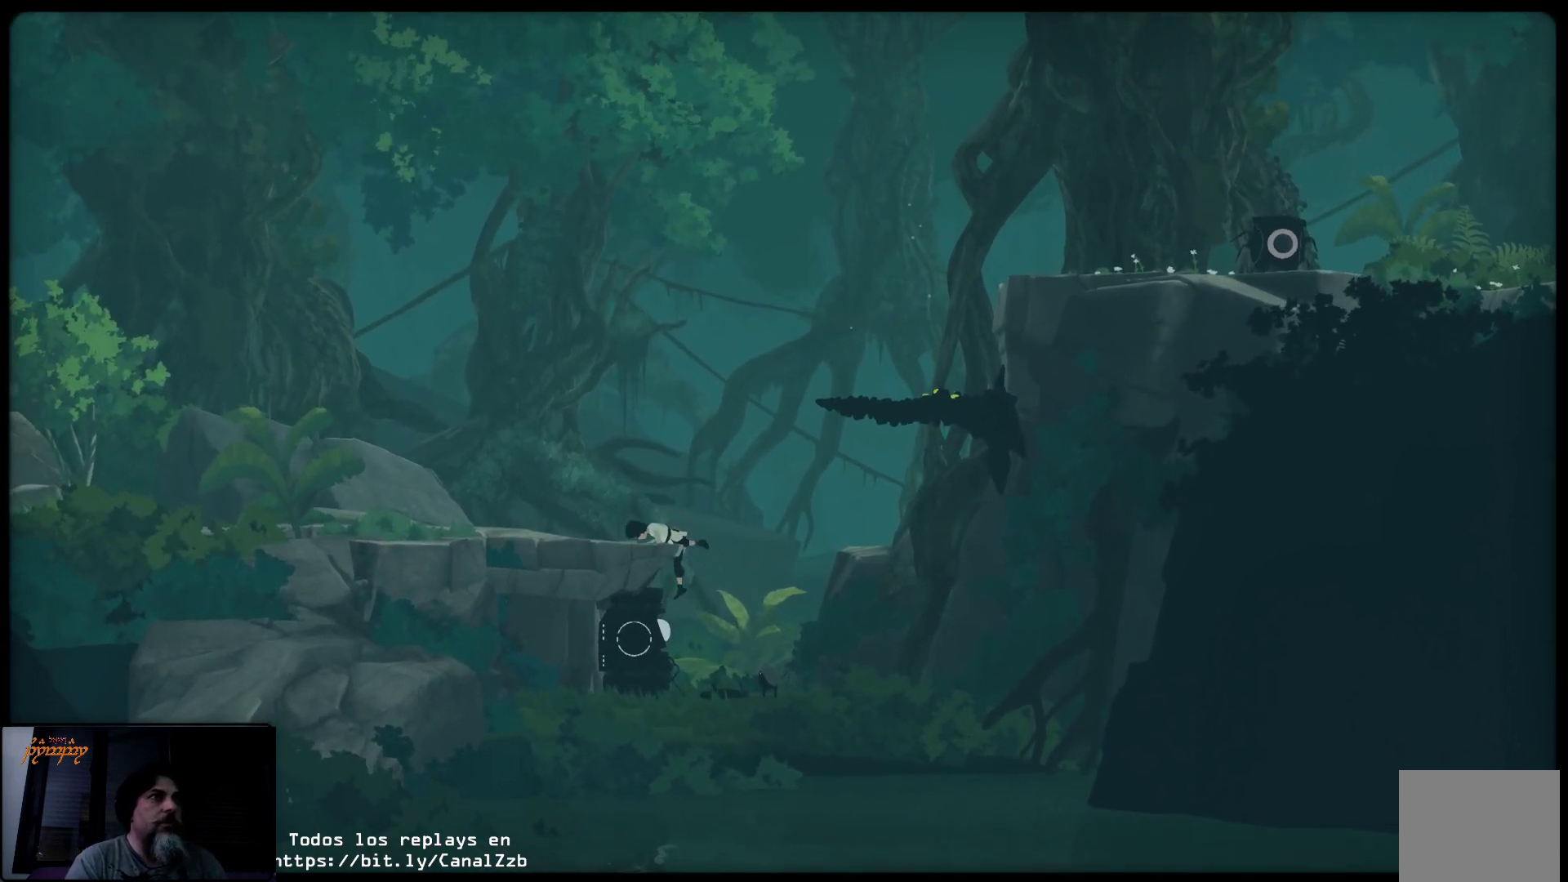
{"buttons": [], "left_stick": "center", "right_stick": "center", "events": []}
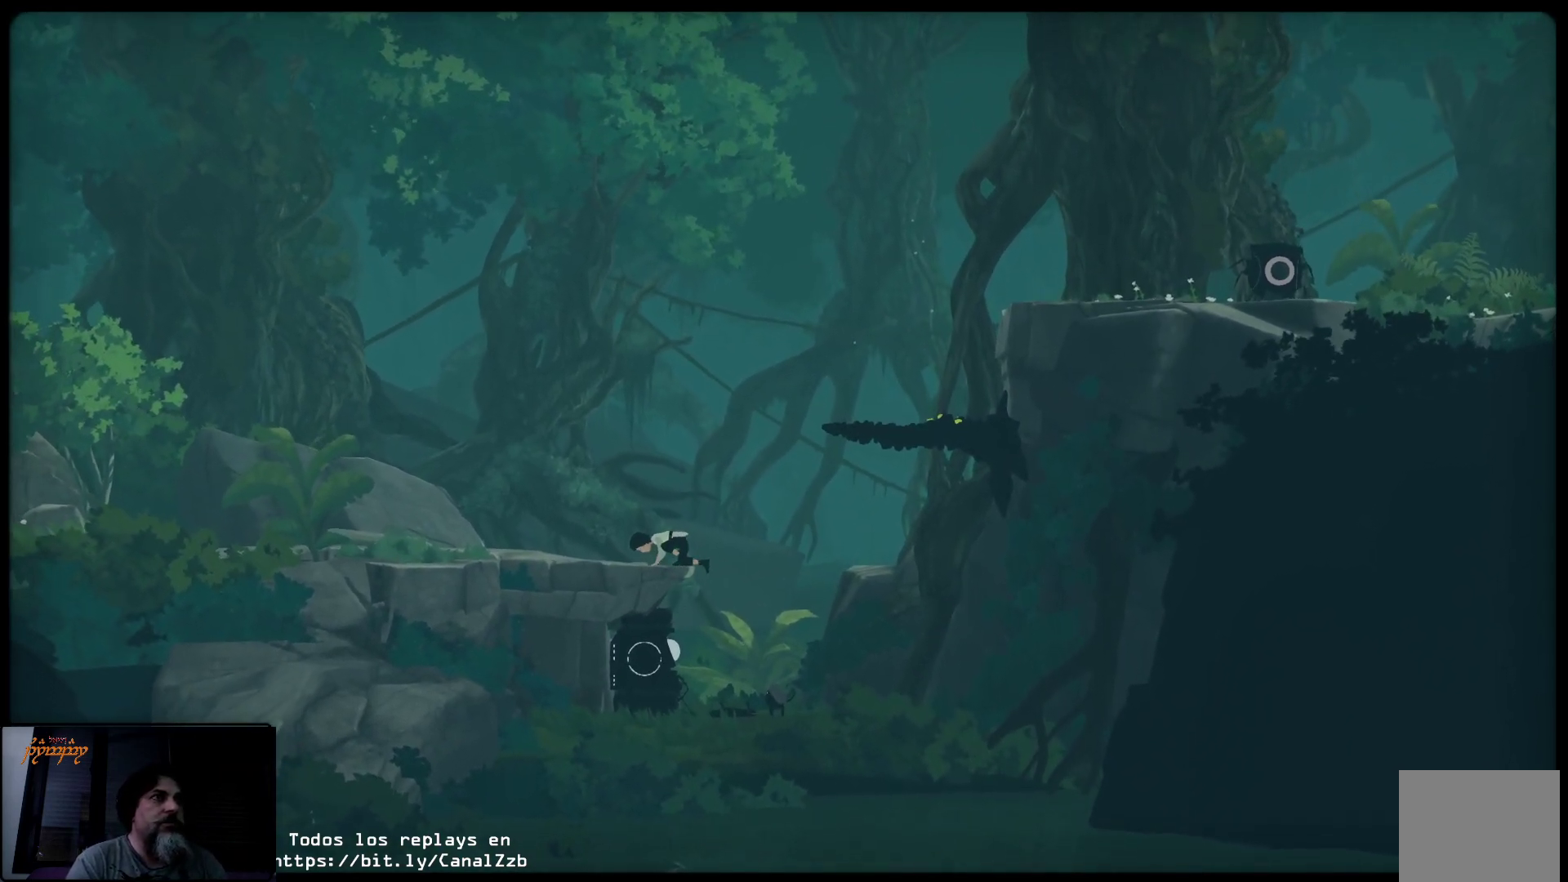
{"buttons": [], "left_stick": "center", "right_stick": "center", "events": [[233, "left_stick", "right"], [333, "left_stick", "center"]]}
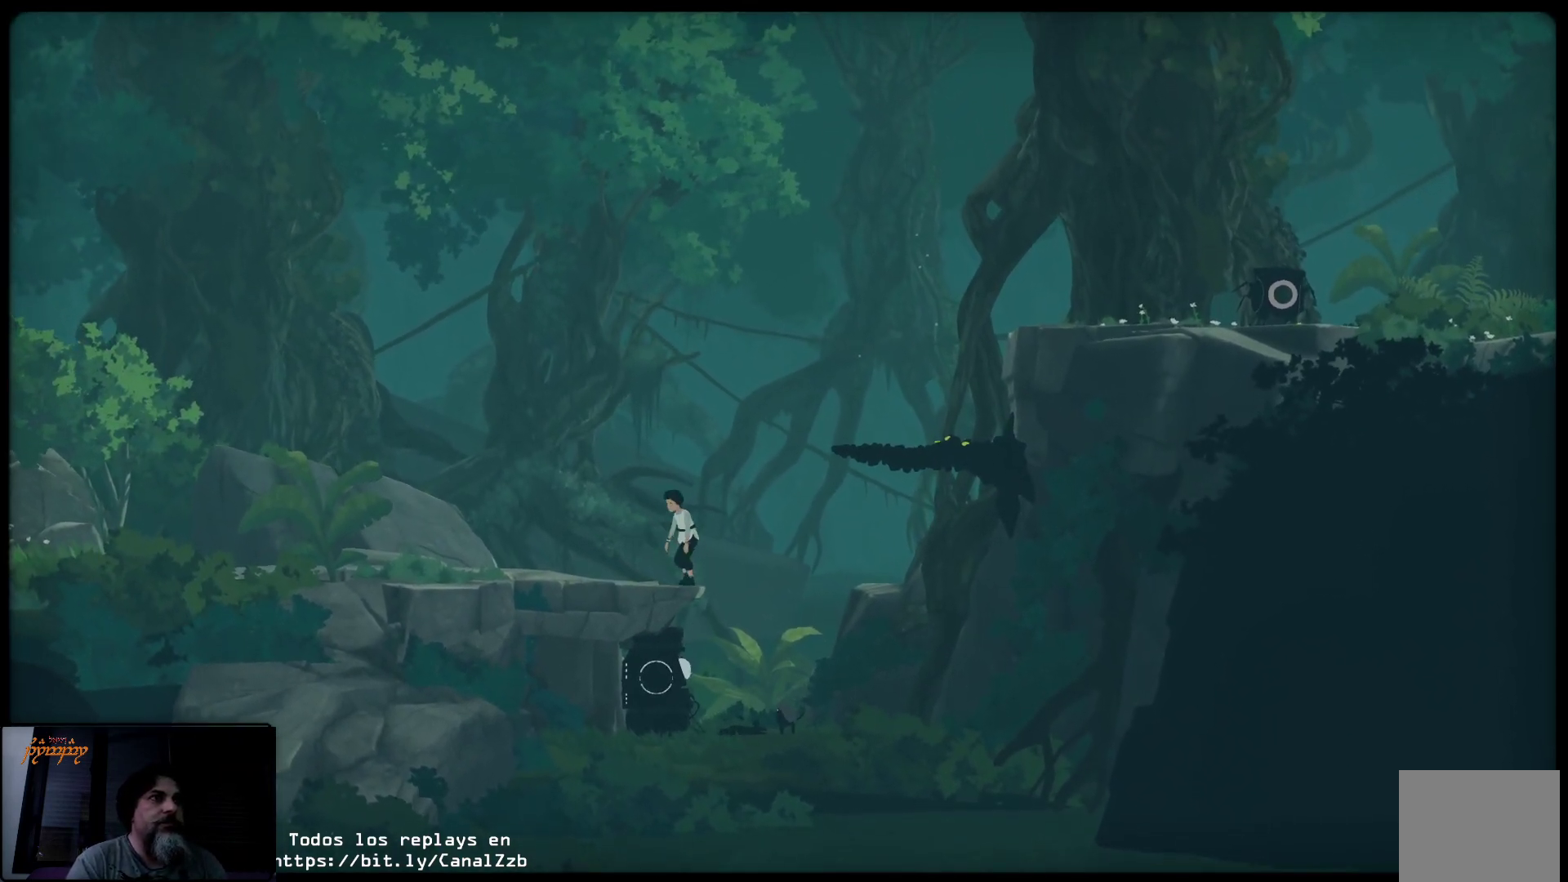
{"buttons": ["A"], "left_stick": "right", "right_stick": "center", "events": [[300, "left_stick", "right"], [500, "A", "down"]]}
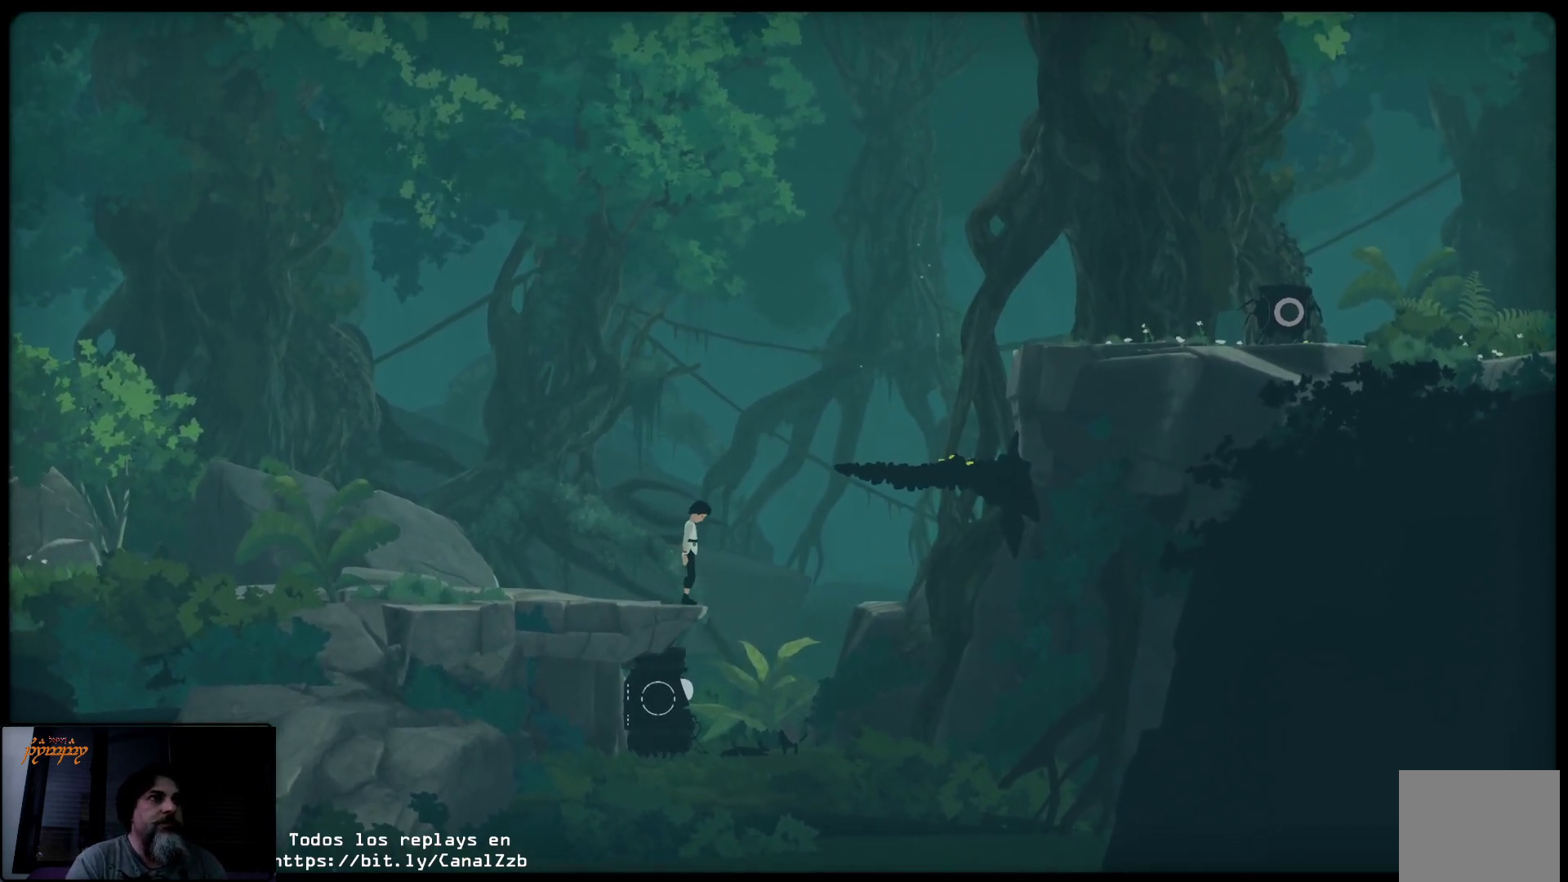
{"buttons": ["A"], "left_stick": "right", "right_stick": "center", "events": []}
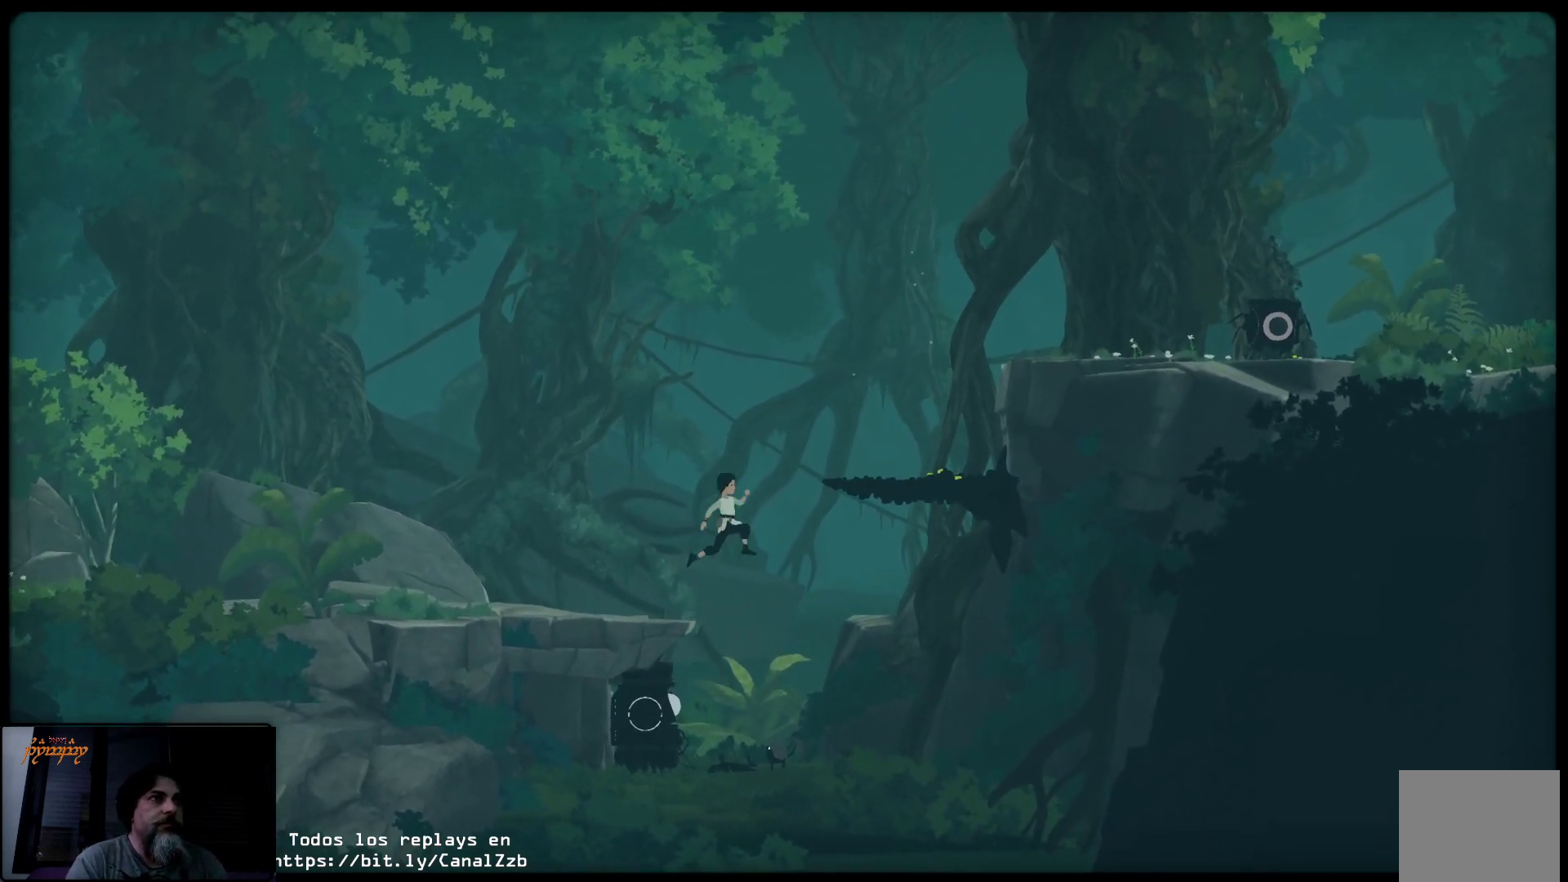
{"buttons": ["A"], "left_stick": "right", "right_stick": "center", "events": []}
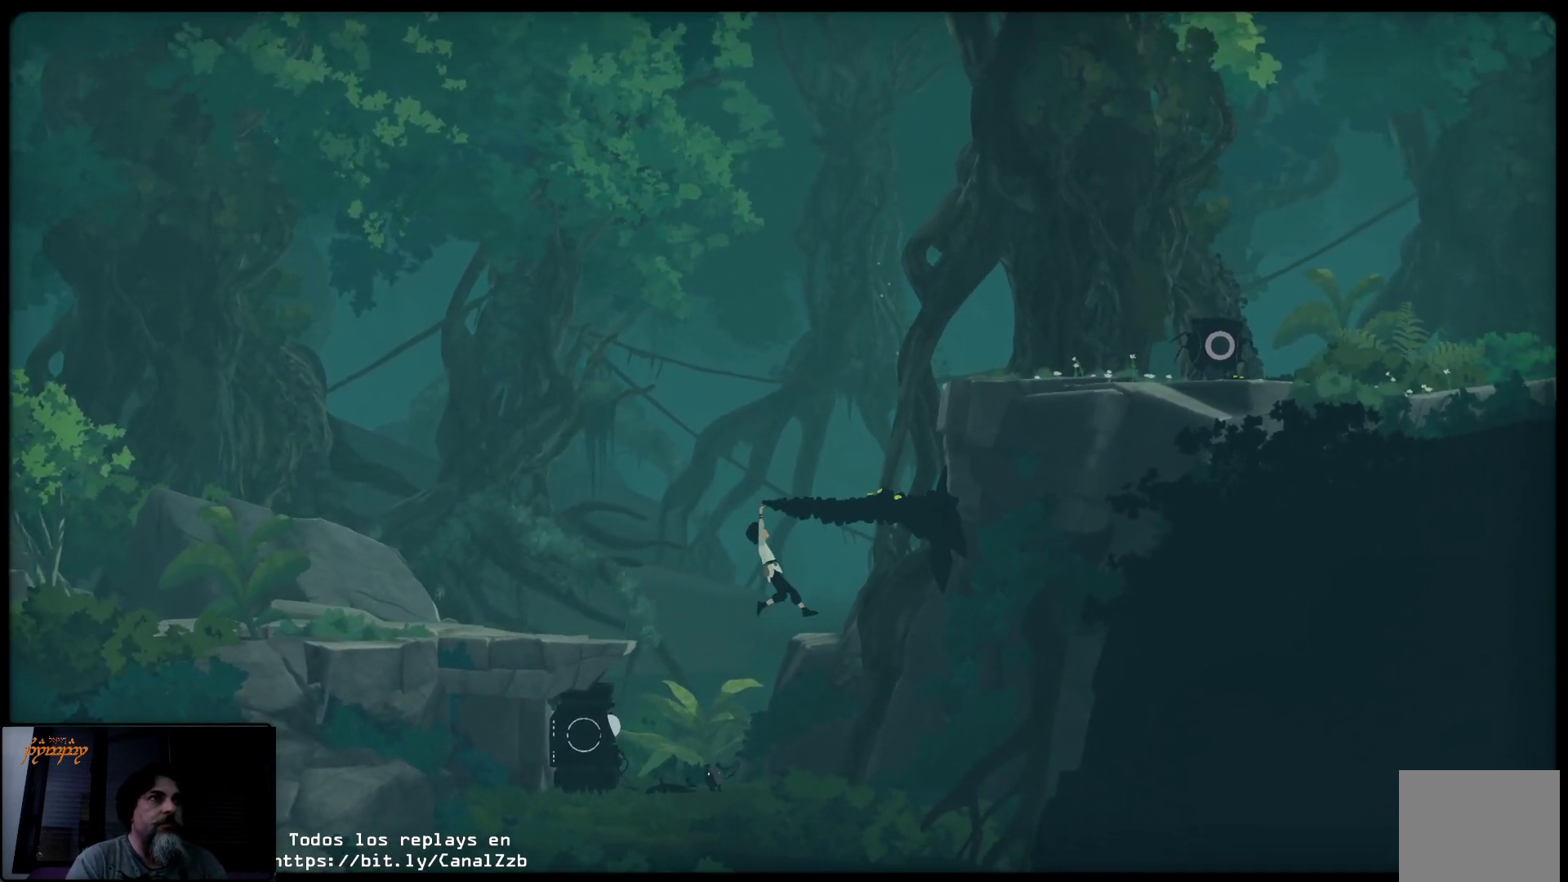
{"buttons": [], "left_stick": "up", "right_stick": "center", "events": [[100, "left_stick", "up"], [217, "A", "up"]]}
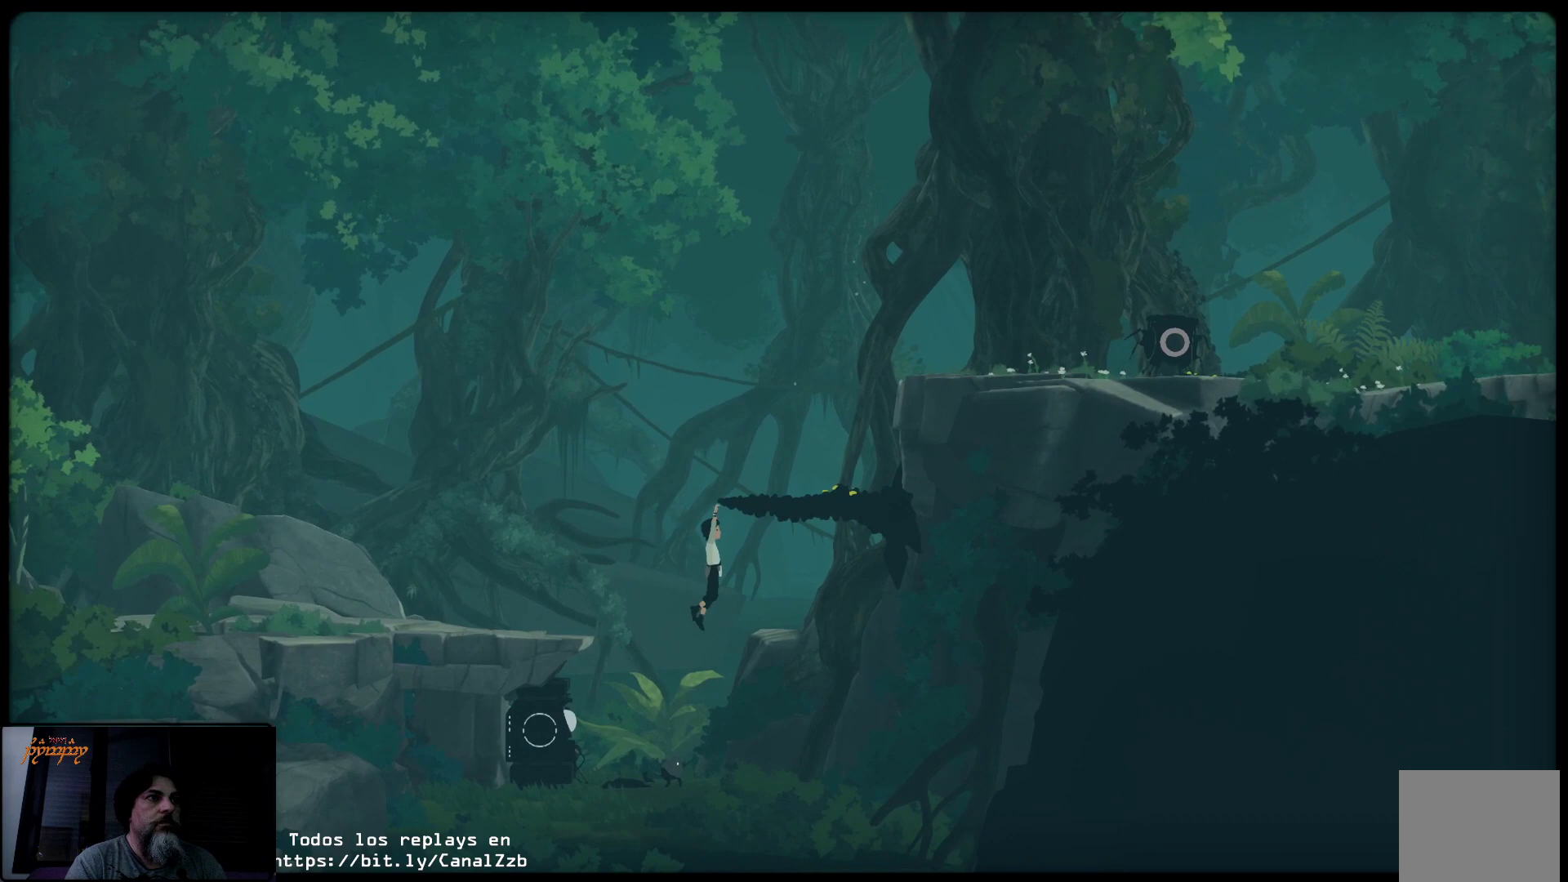
{"buttons": [], "left_stick": "up", "right_stick": "center", "events": []}
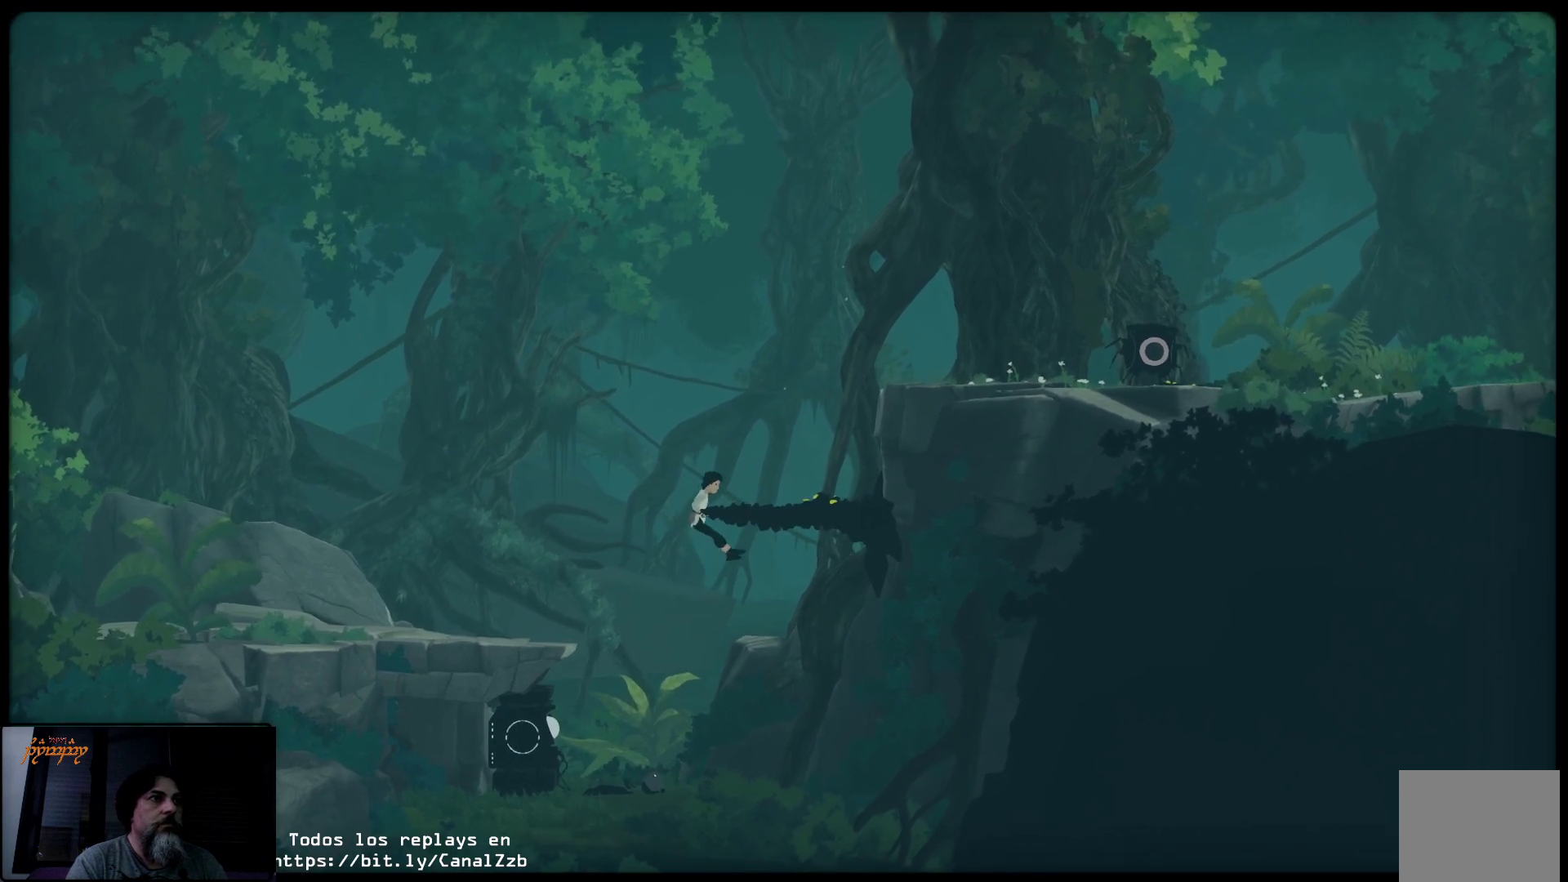
{"buttons": [], "left_stick": "up-right", "right_stick": "center", "events": [[67, "left_stick", "up-right"]]}
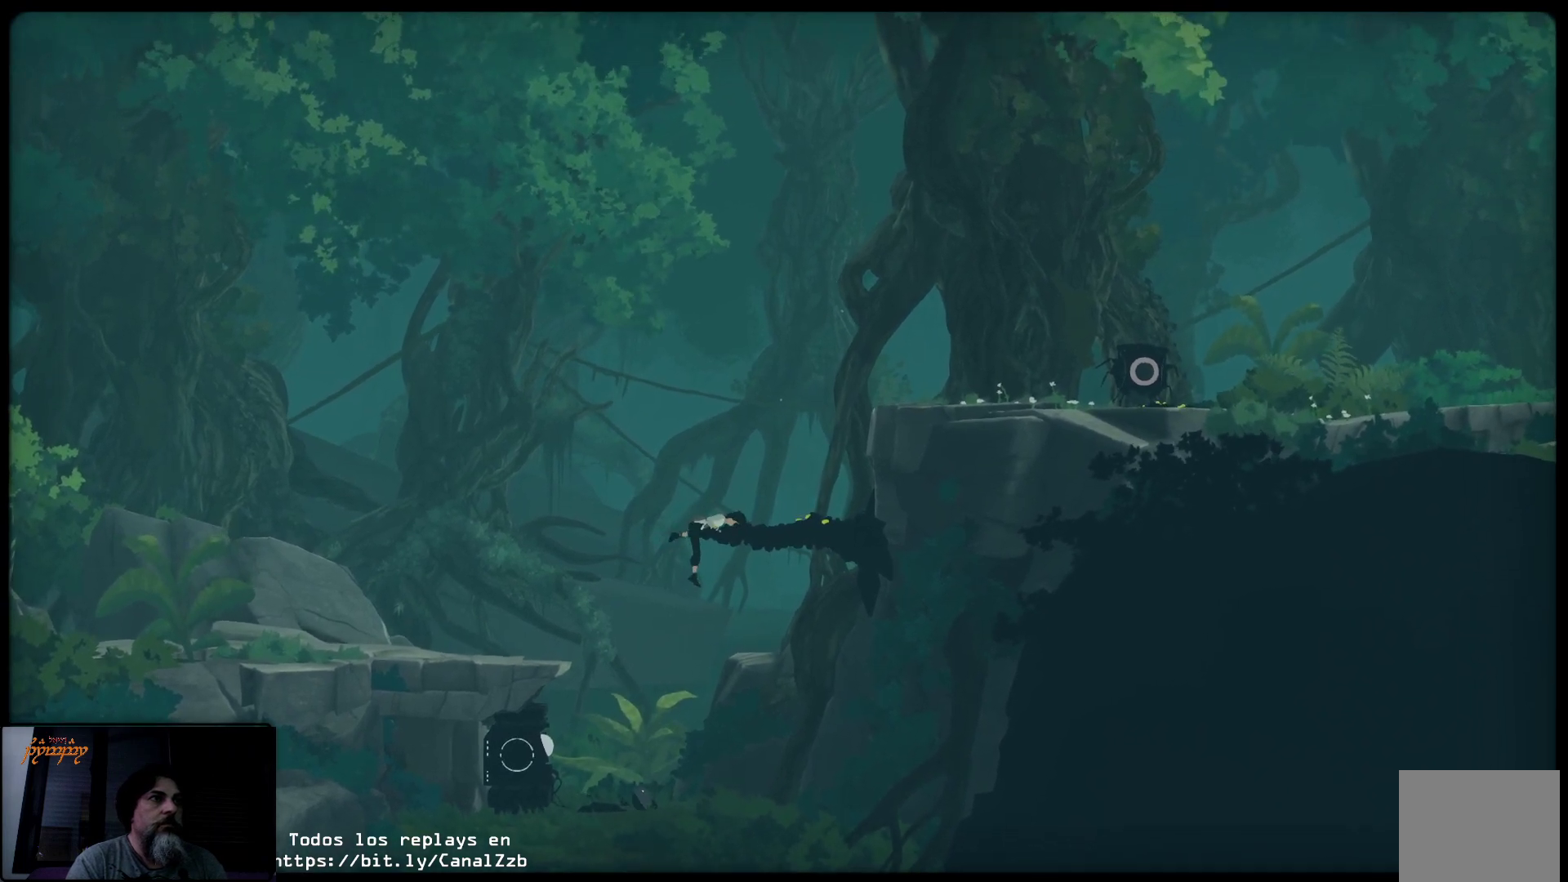
{"buttons": [], "left_stick": "up-right", "right_stick": "center", "events": []}
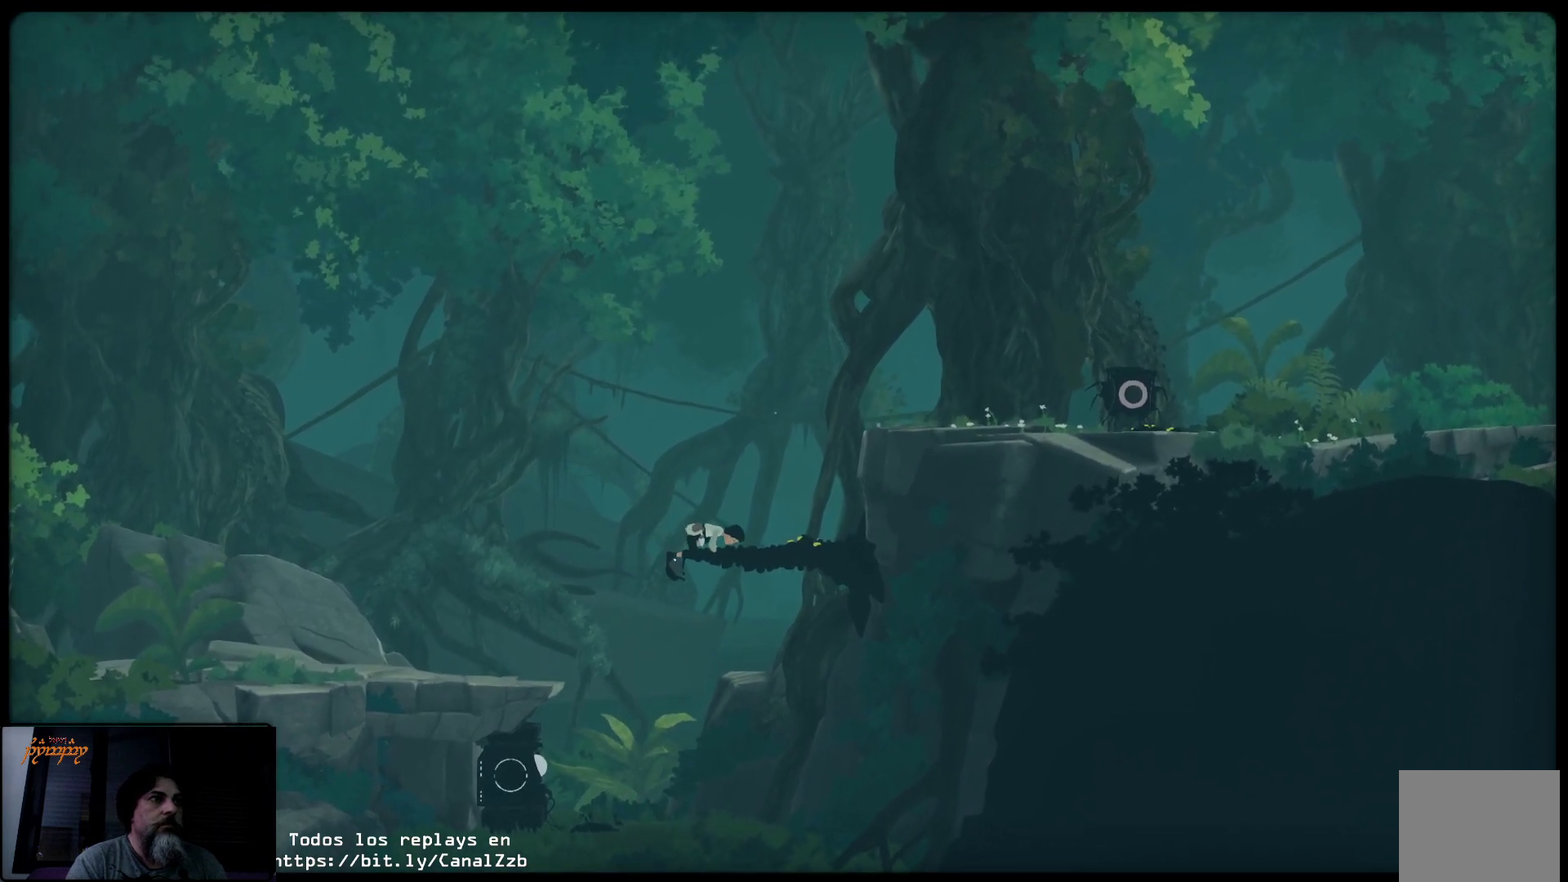
{"buttons": [], "left_stick": "up-right", "right_stick": "center", "events": []}
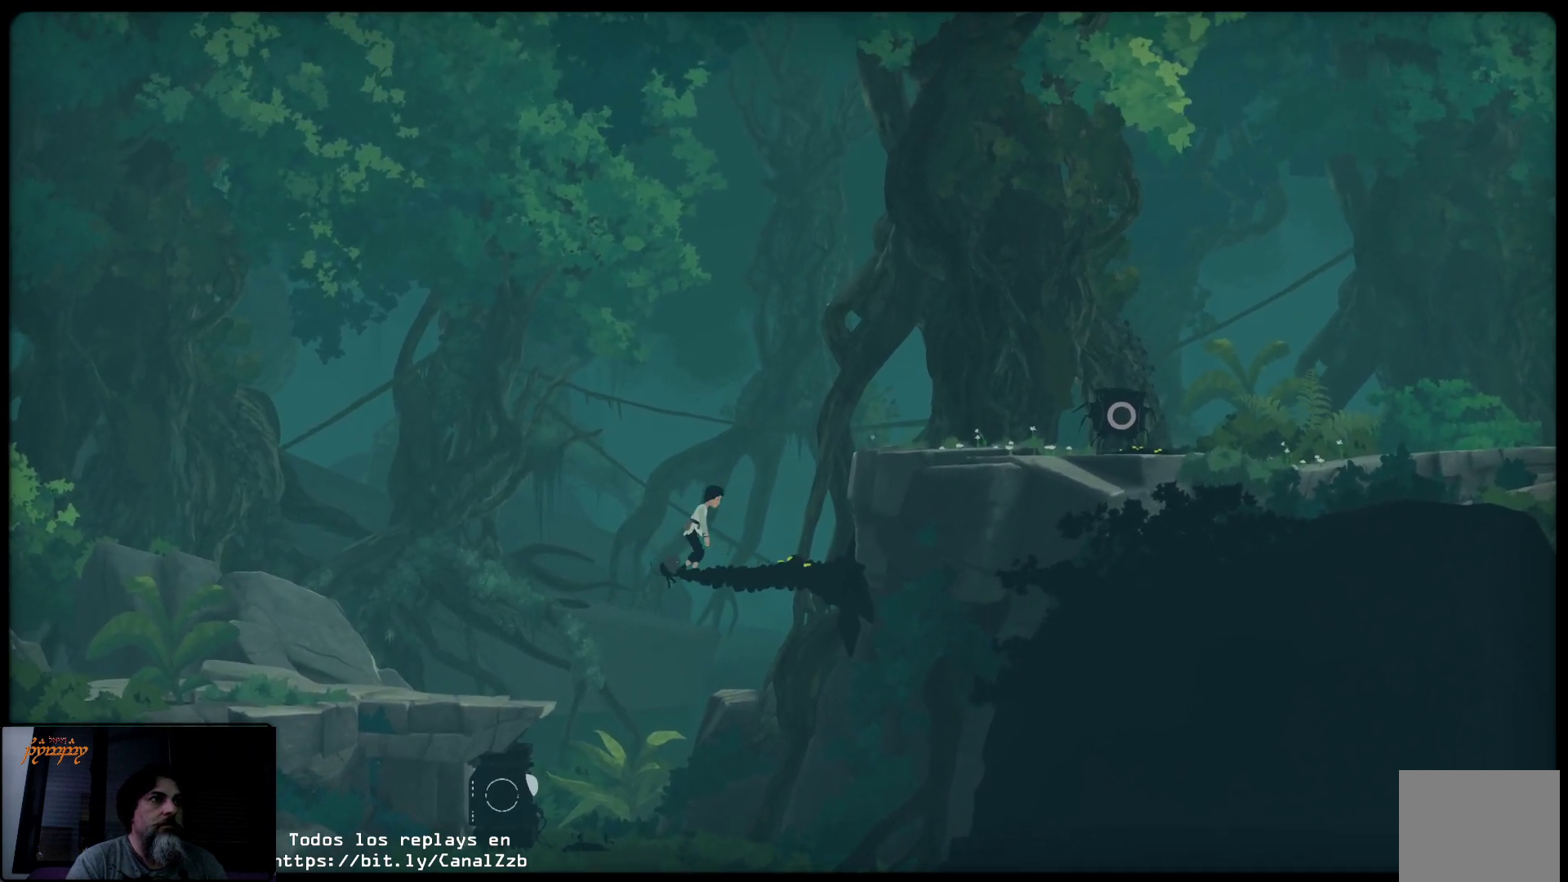
{"buttons": ["A"], "left_stick": "up-right", "right_stick": "center", "events": [[417, "A", "down"]]}
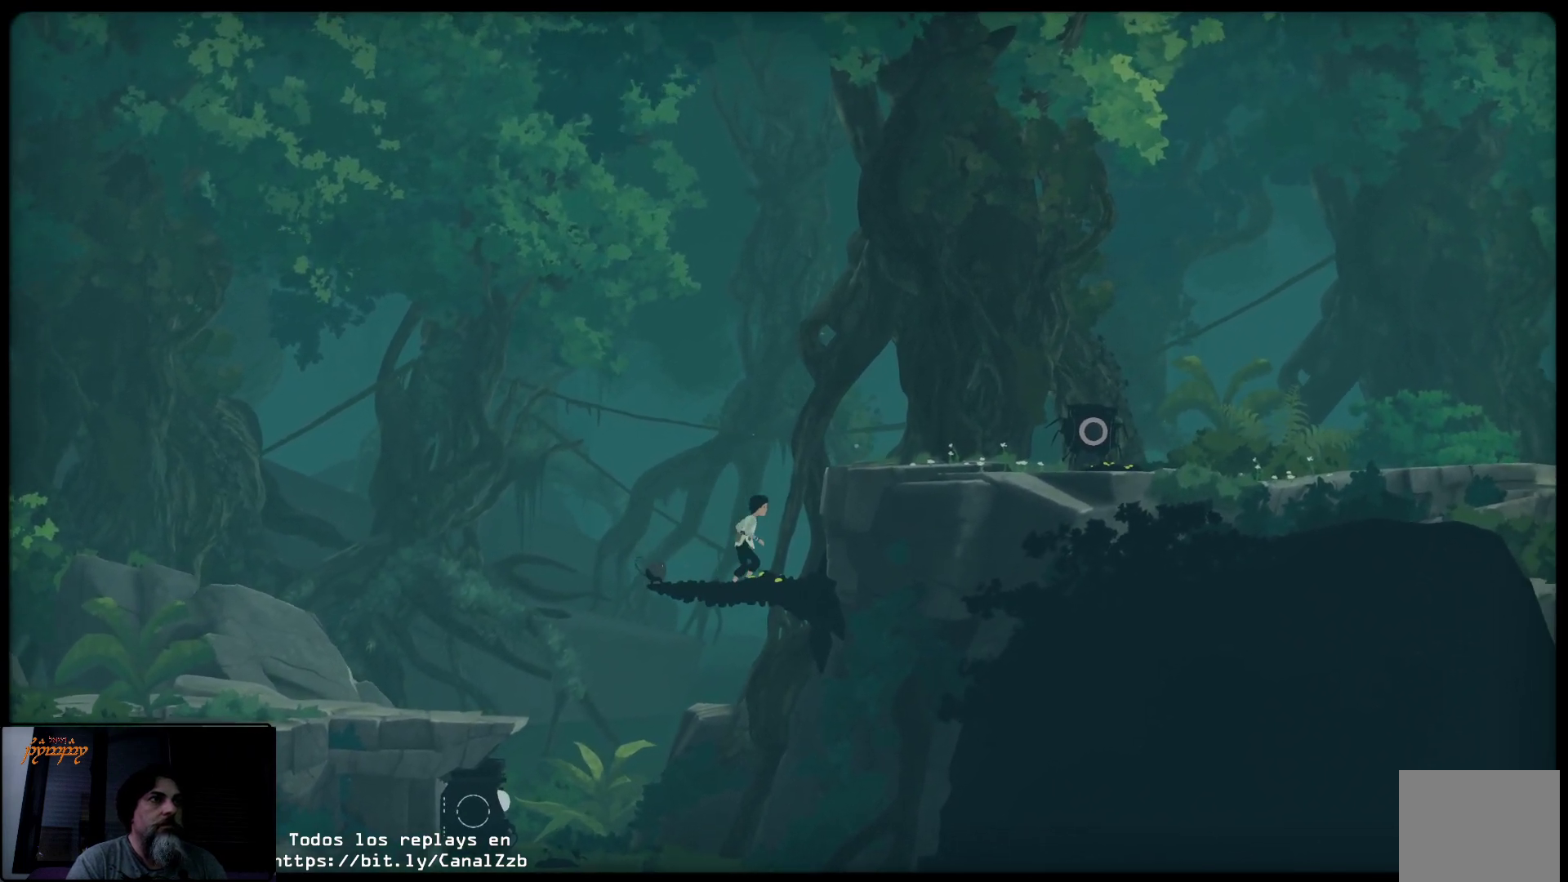
{"buttons": ["A"], "left_stick": "up-right", "right_stick": "center", "events": []}
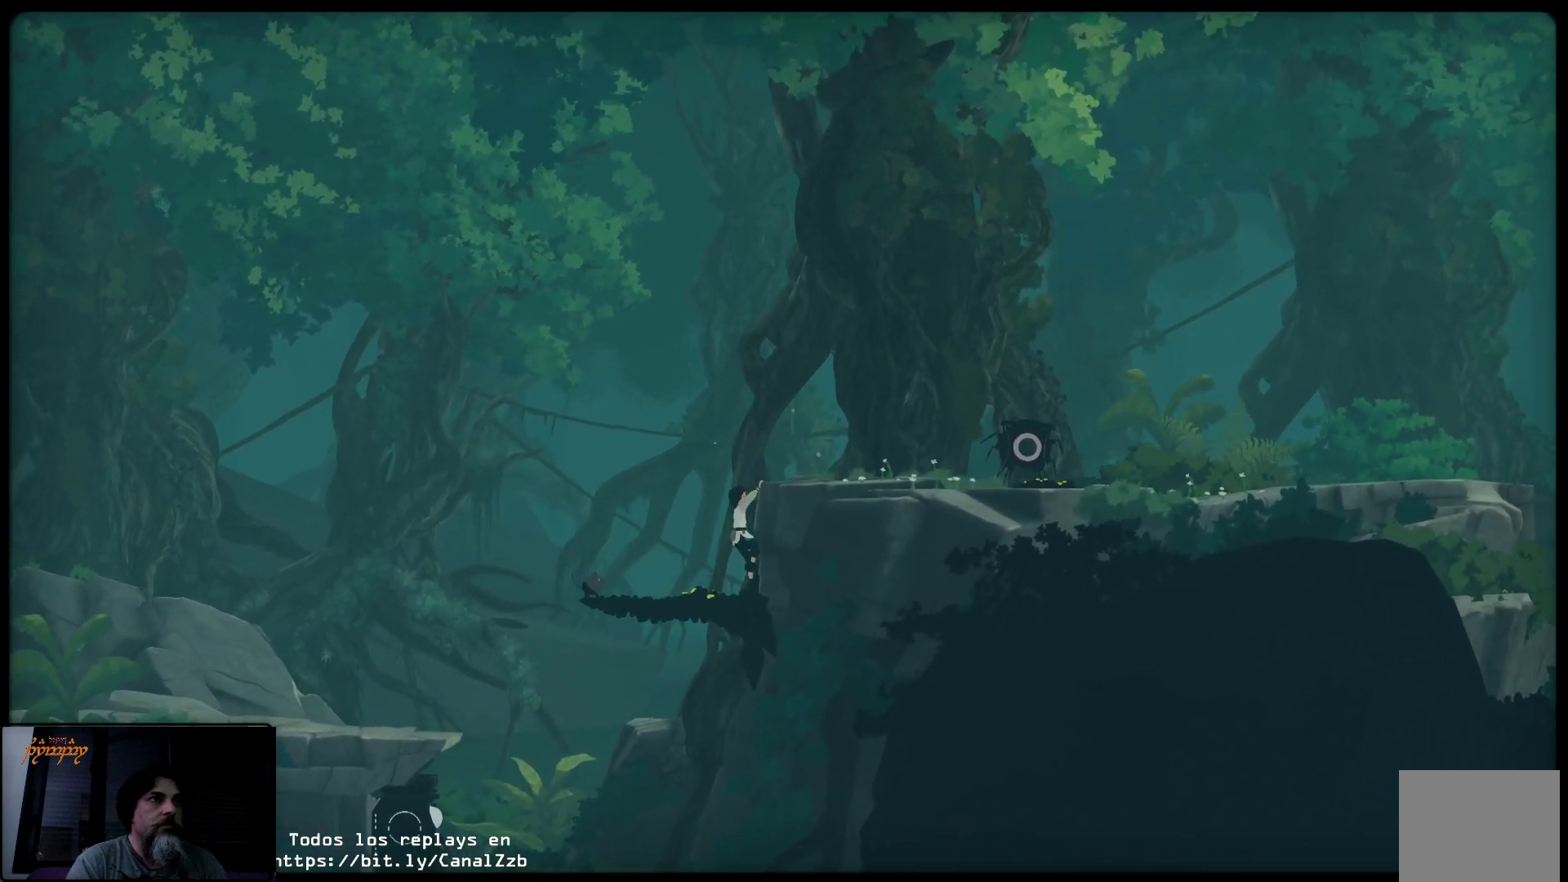
{"buttons": [], "left_stick": "up", "right_stick": "center", "events": [[150, "A", "up"], [483, "left_stick", "up"]]}
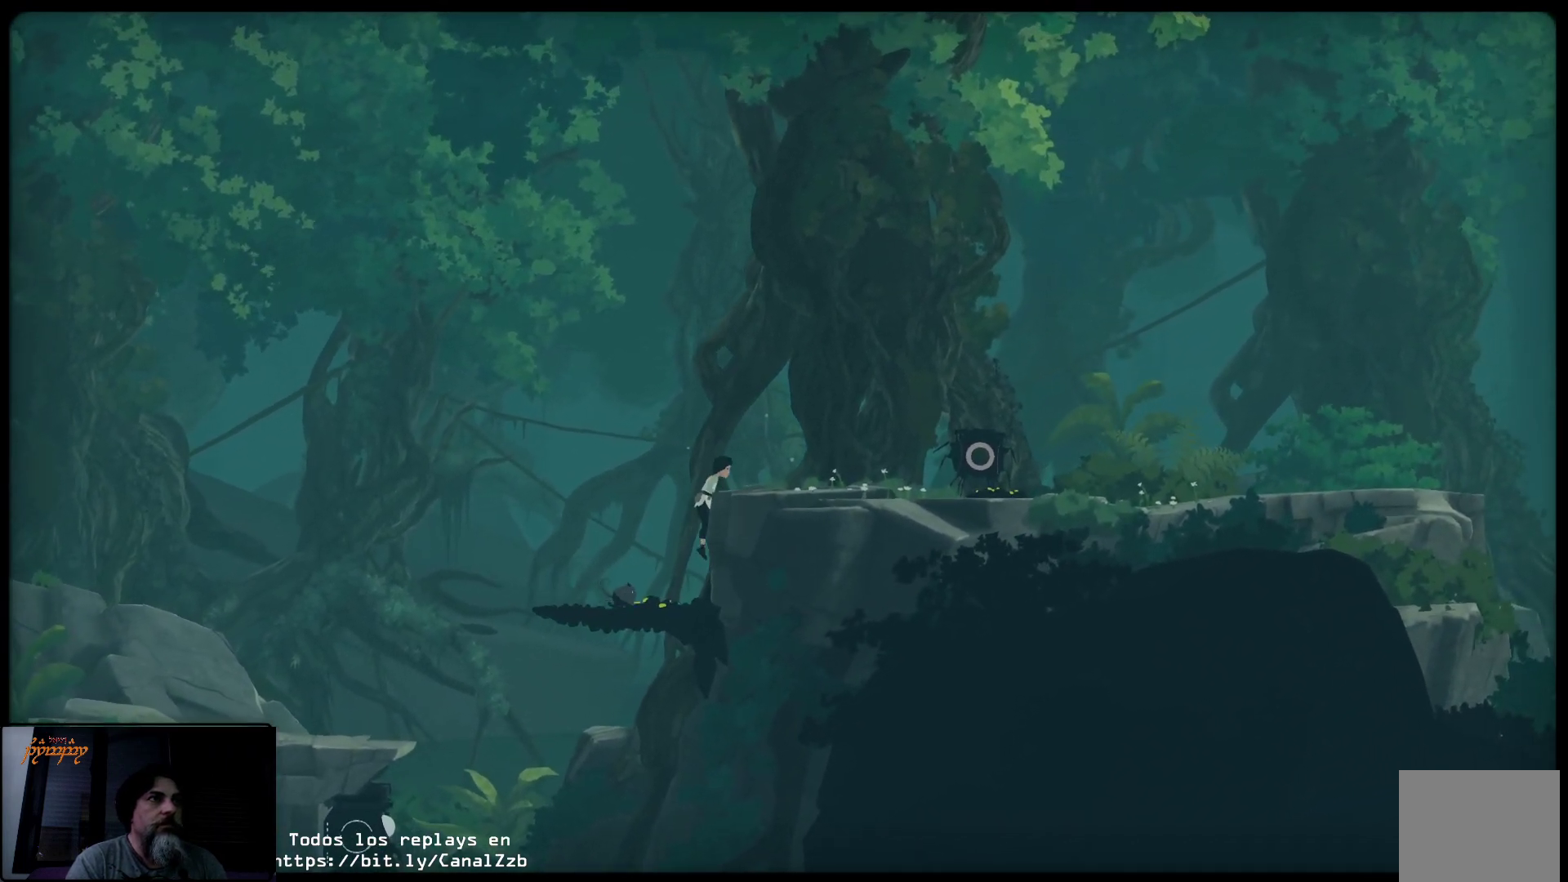
{"buttons": [], "left_stick": "up-right", "right_stick": "center", "events": [[333, "left_stick", "up-right"]]}
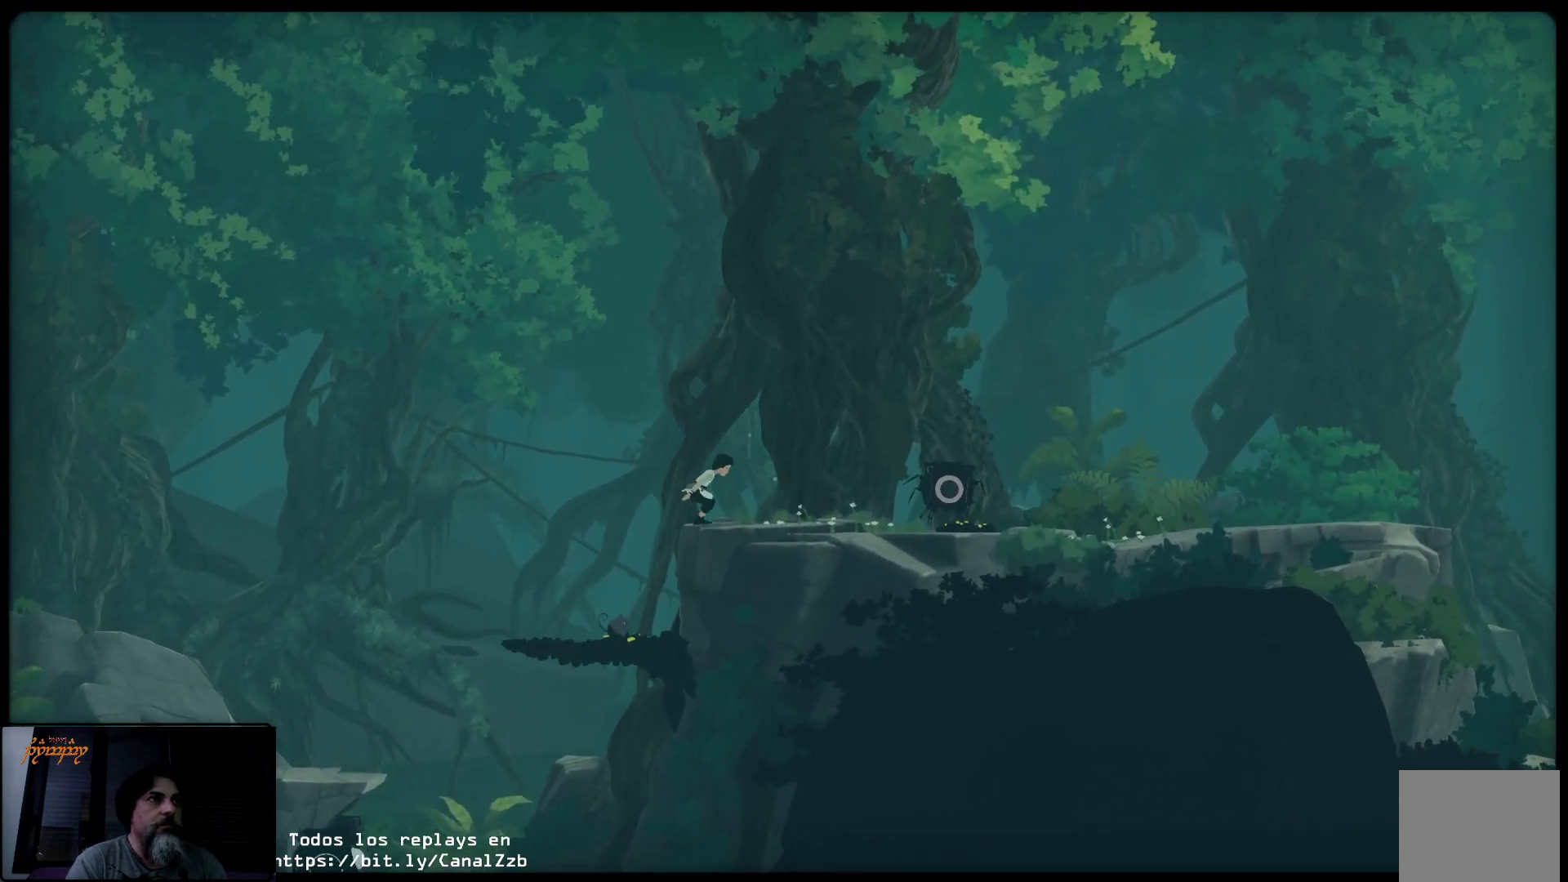
{"buttons": [], "left_stick": "up-right", "right_stick": "center", "events": []}
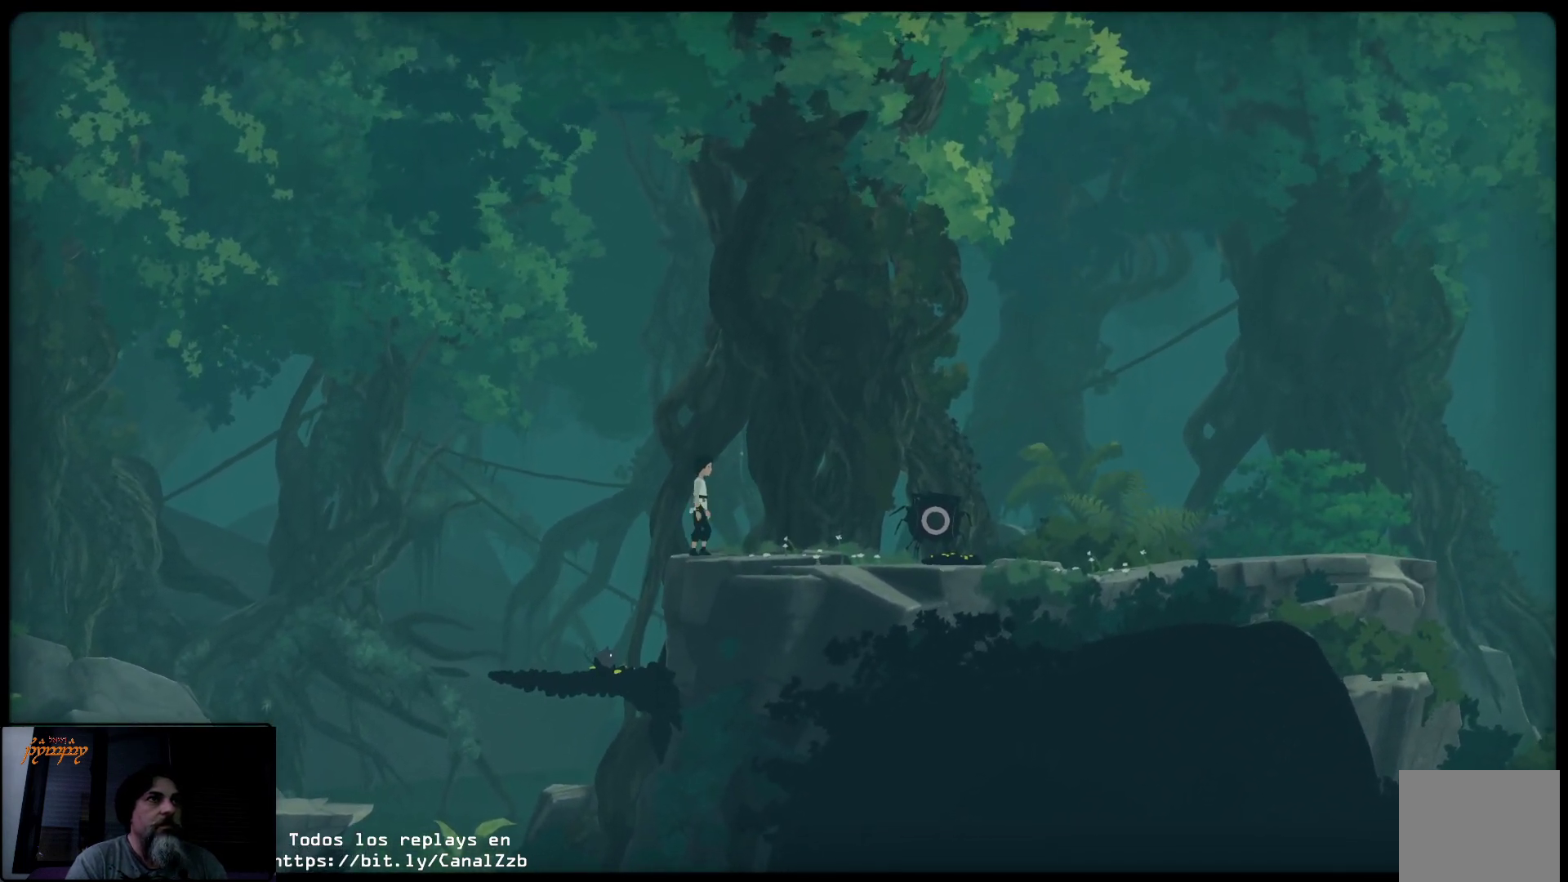
{"buttons": [], "left_stick": "up-right", "right_stick": "center", "events": []}
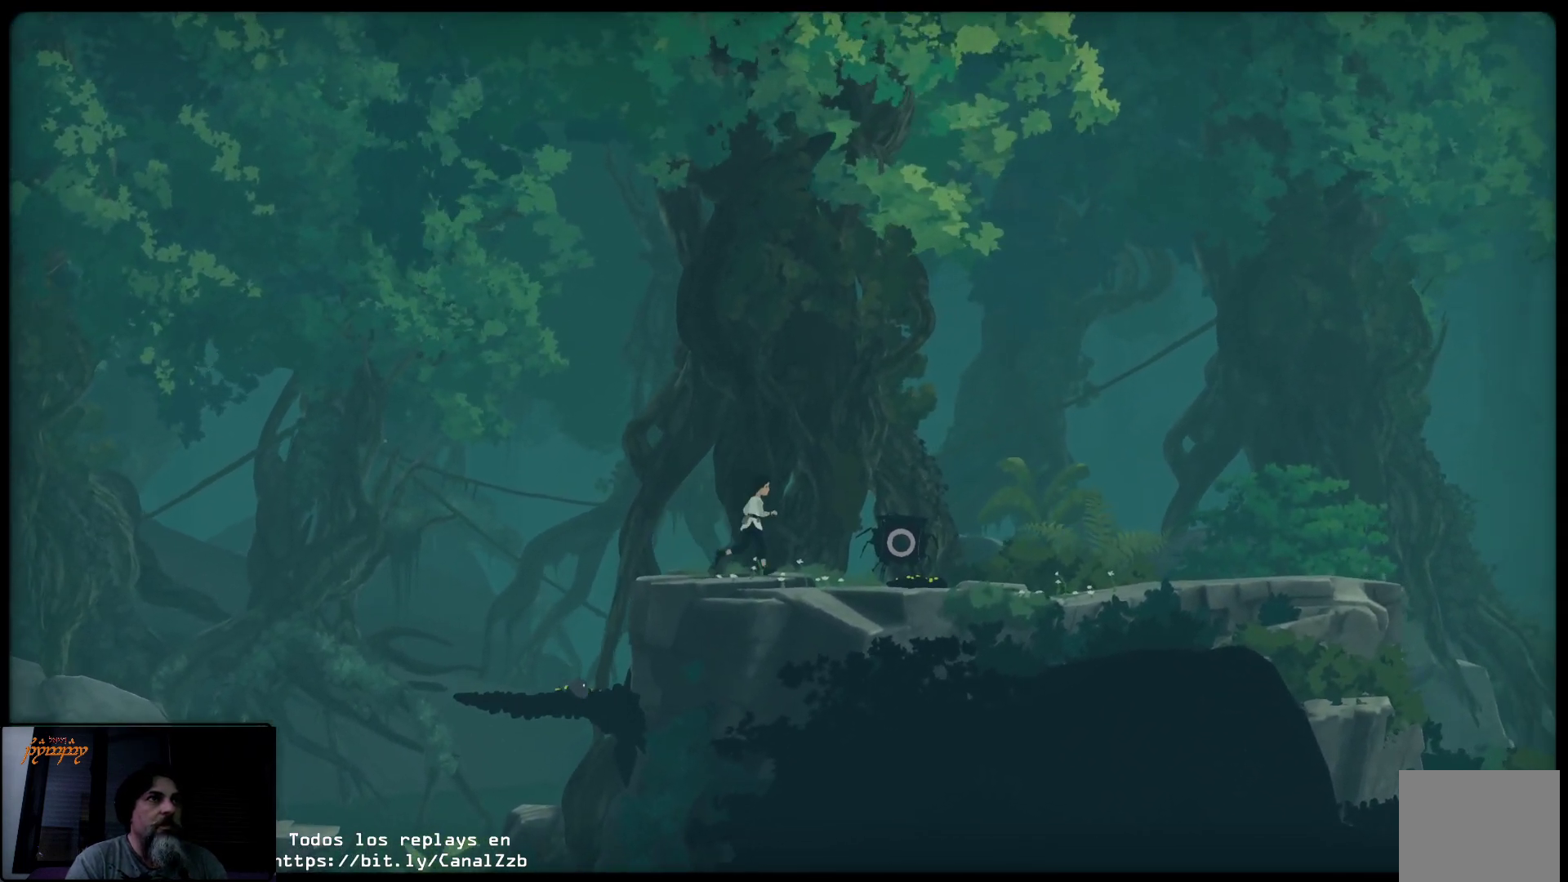
{"buttons": [], "left_stick": "up-right", "right_stick": "center", "events": []}
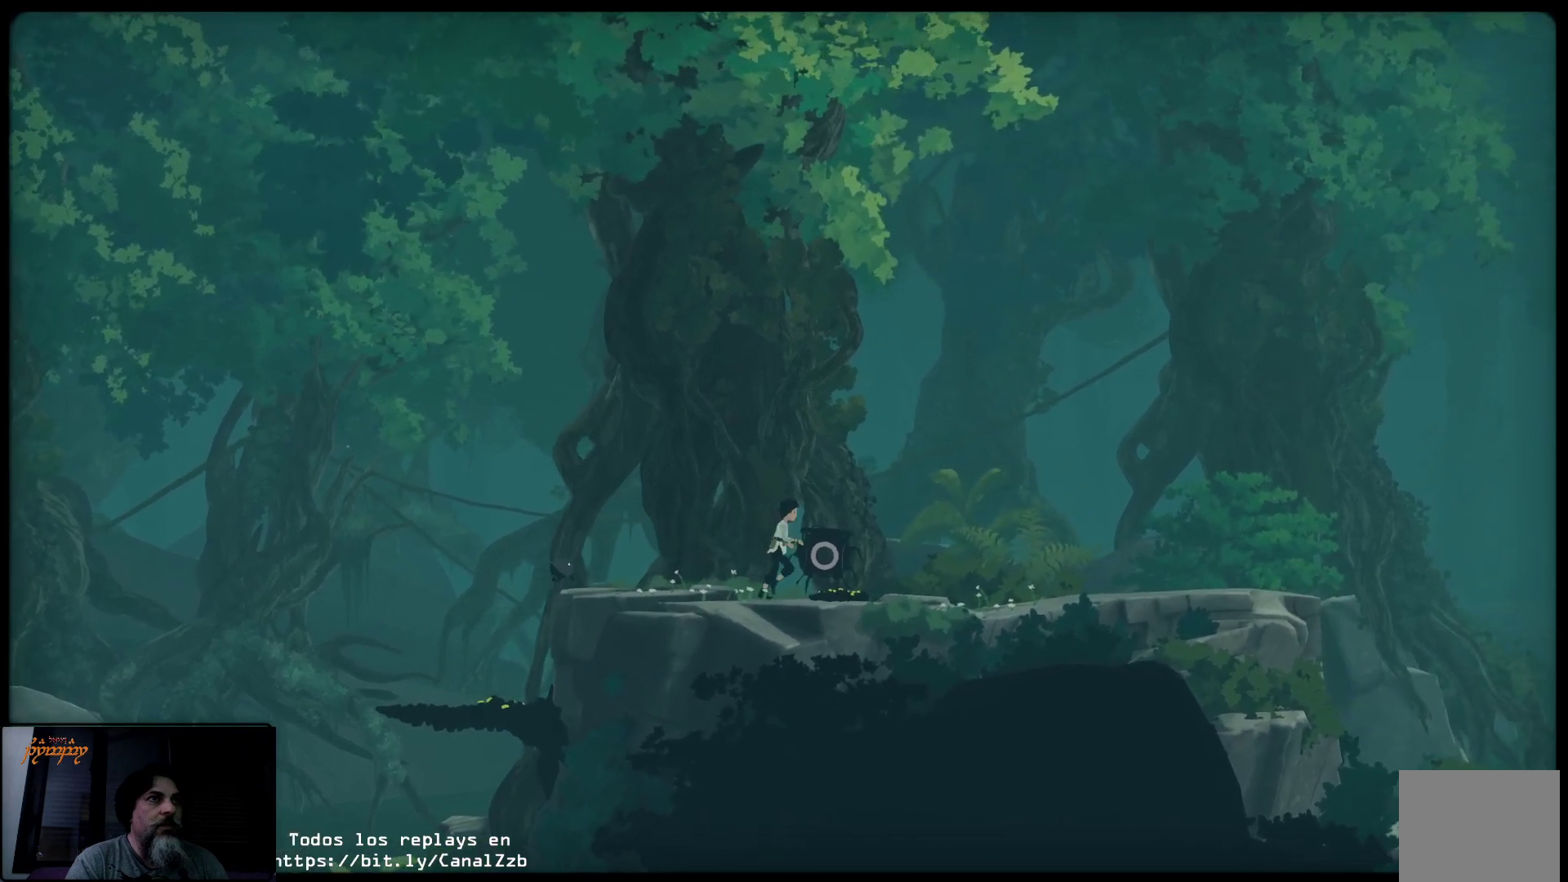
{"buttons": ["X"], "left_stick": "center", "right_stick": "center", "events": [[117, "left_stick", "center"], [167, "X", "down"]]}
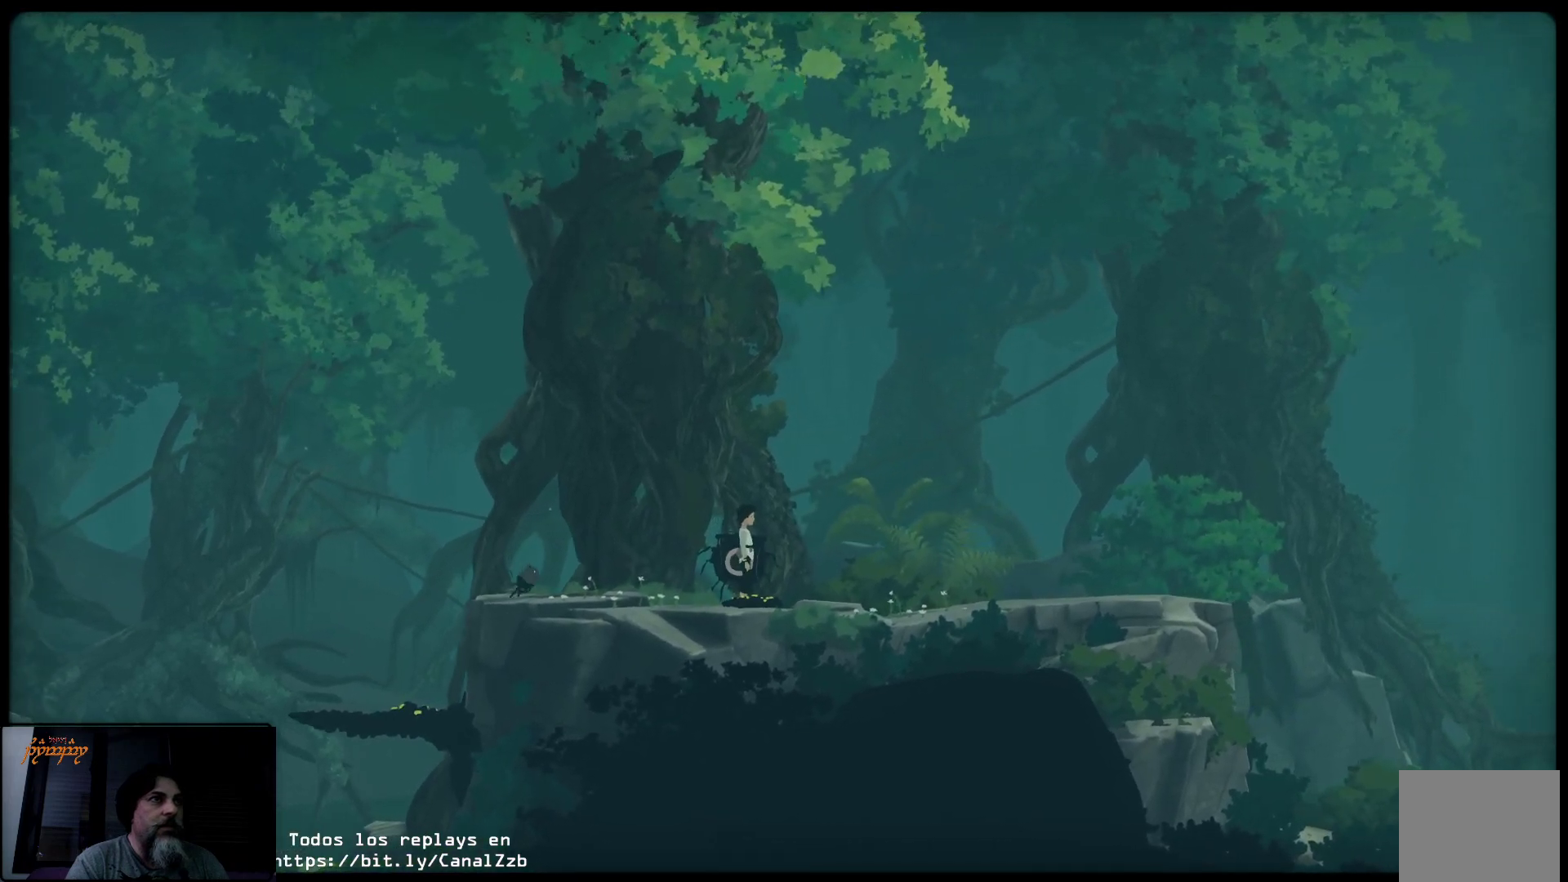
{"buttons": ["X"], "left_stick": "right", "right_stick": "center", "events": [[50, "left_stick", "right"]]}
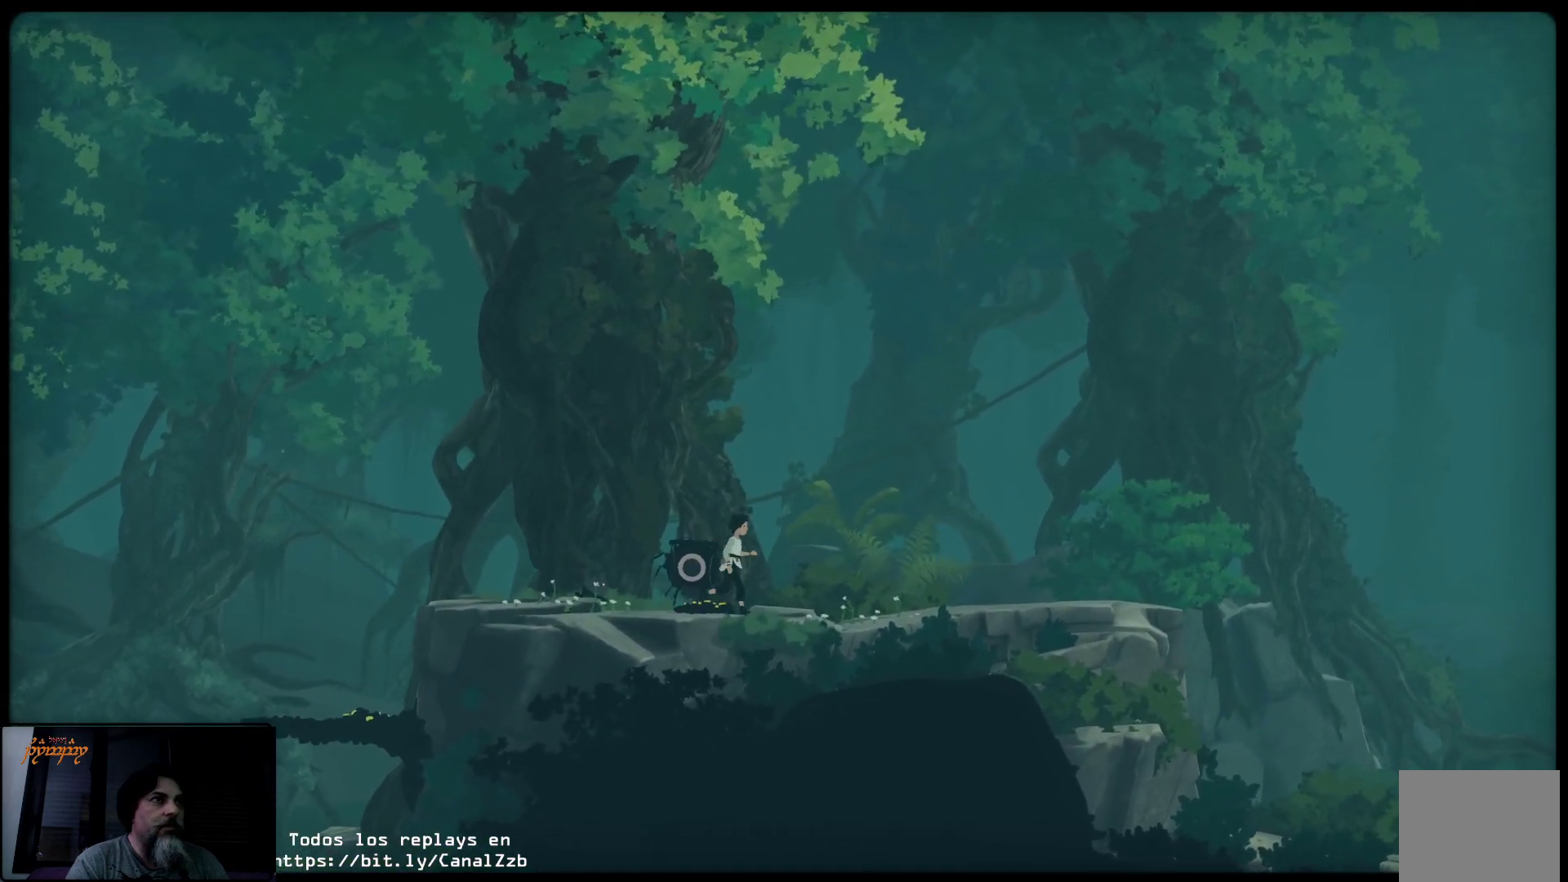
{"buttons": [], "left_stick": "right", "right_stick": "center", "events": [[100, "X", "up"]]}
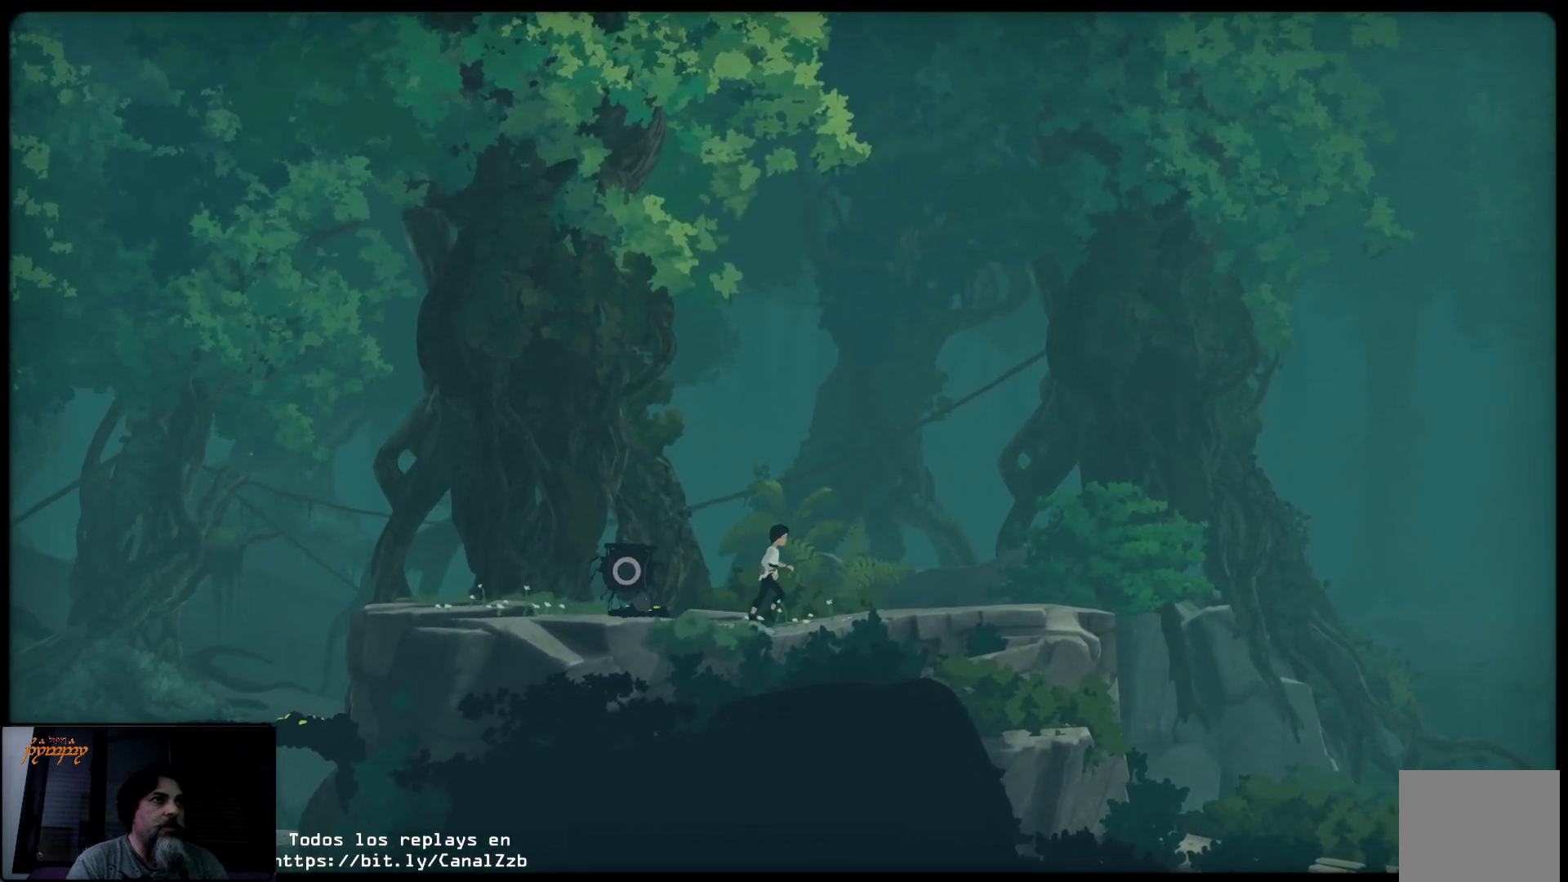
{"buttons": [], "left_stick": "right", "right_stick": "center", "events": []}
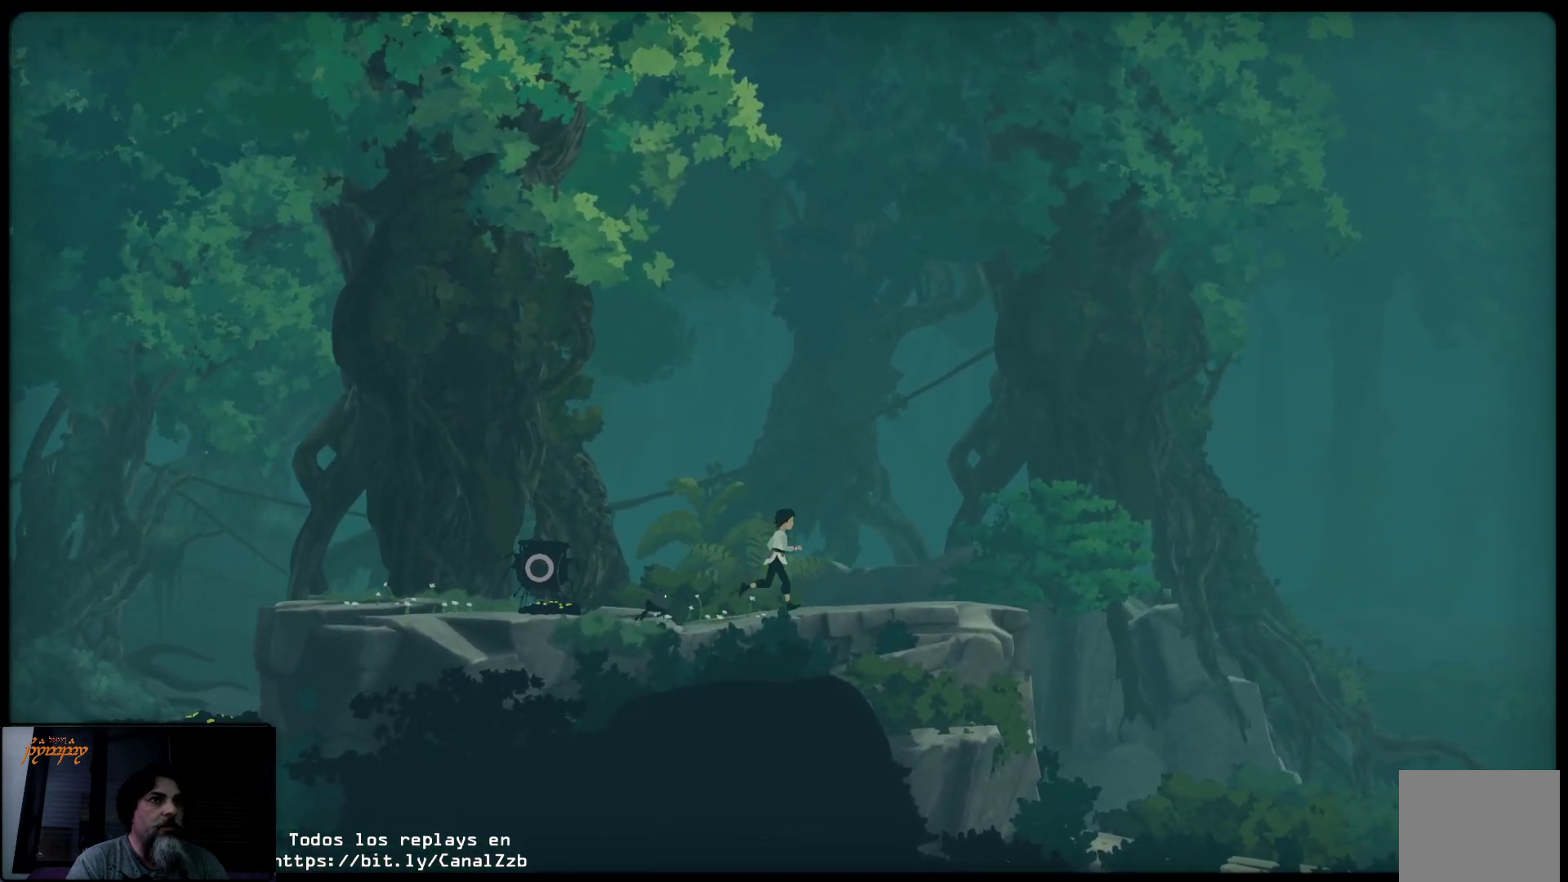
{"buttons": [], "left_stick": "right", "right_stick": "center", "events": []}
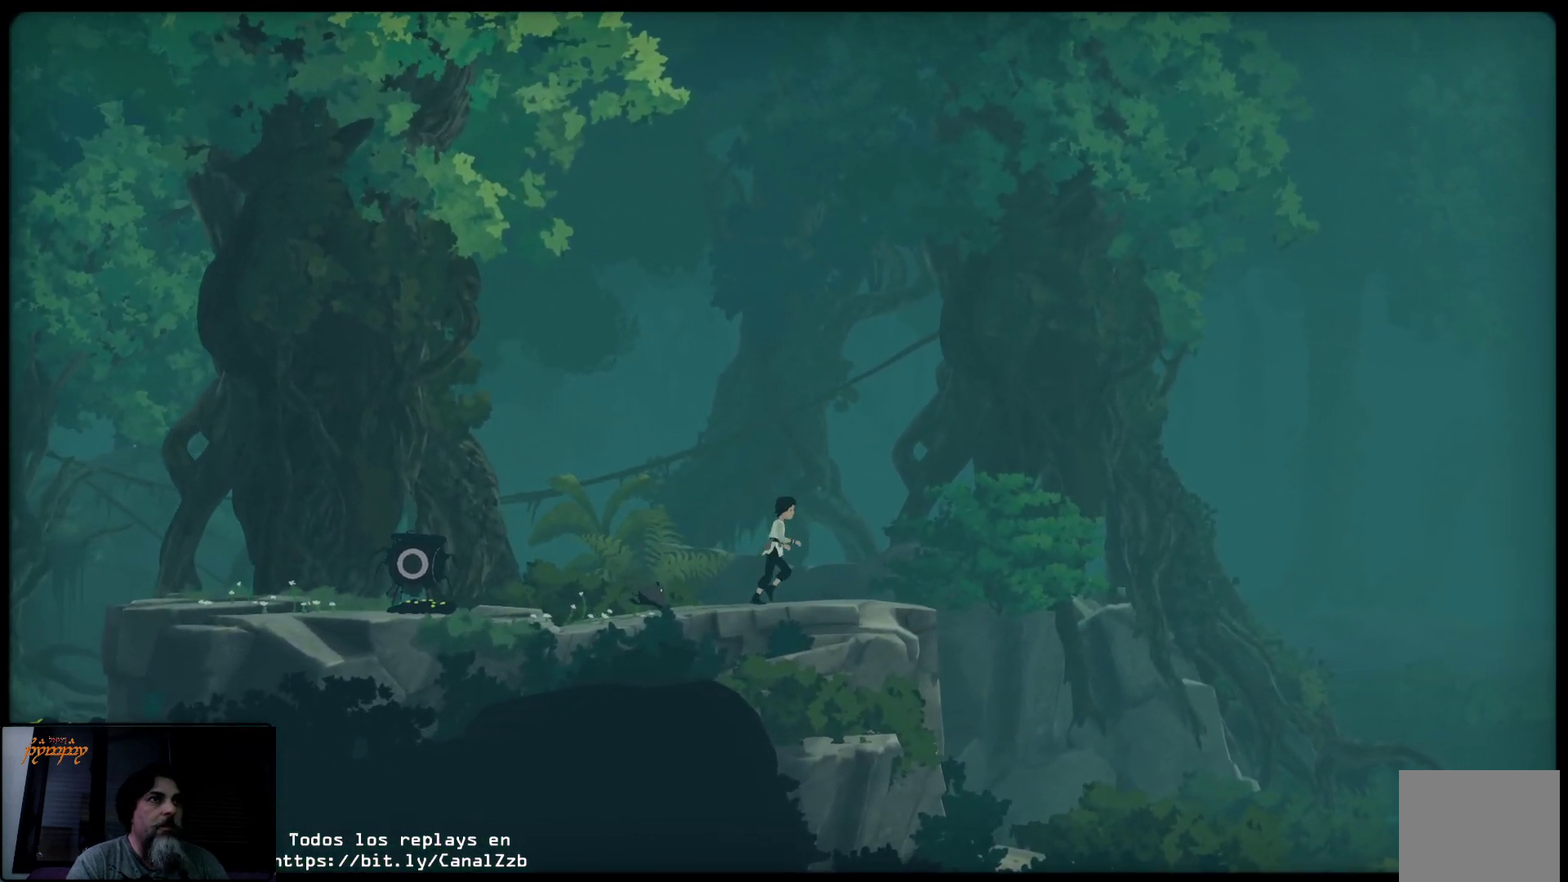
{"buttons": [], "left_stick": "right", "right_stick": "center", "events": []}
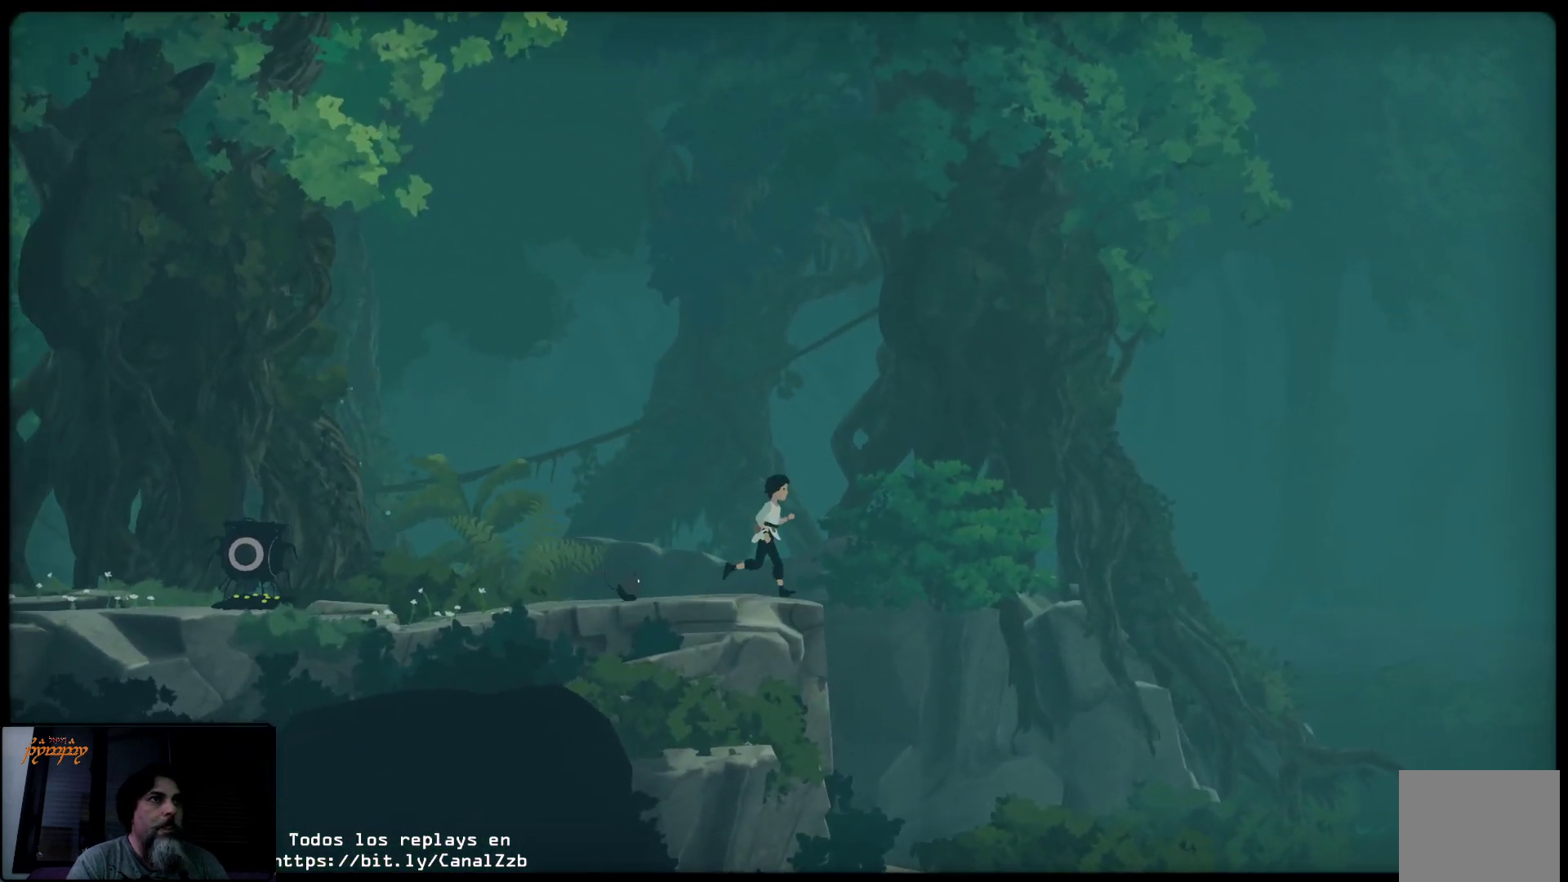
{"buttons": [], "left_stick": "right", "right_stick": "center", "events": []}
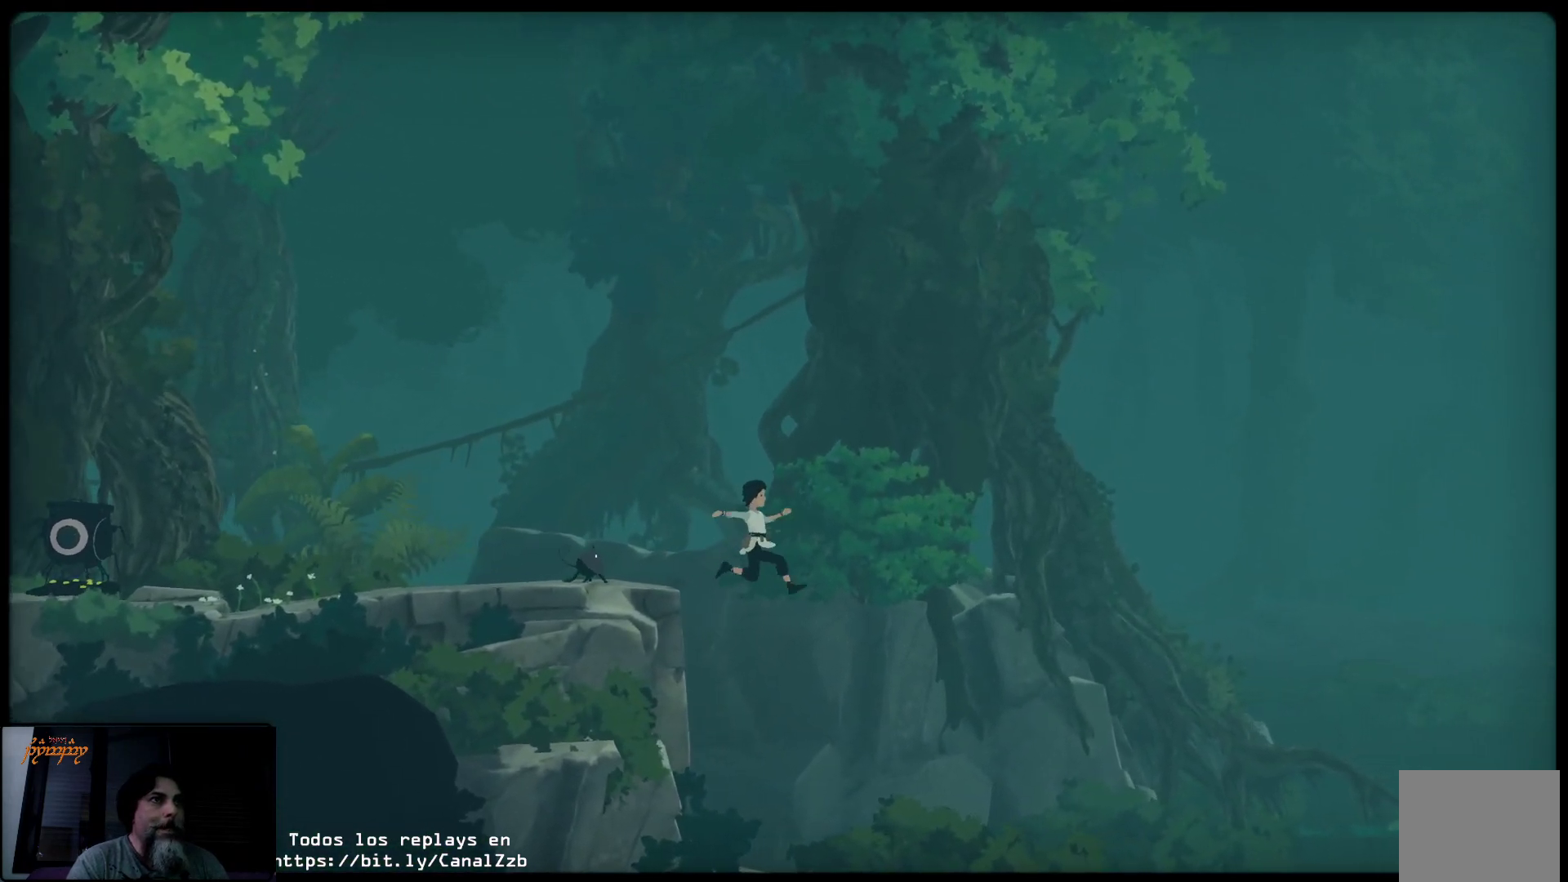
{"buttons": [], "left_stick": "right", "right_stick": "center", "events": []}
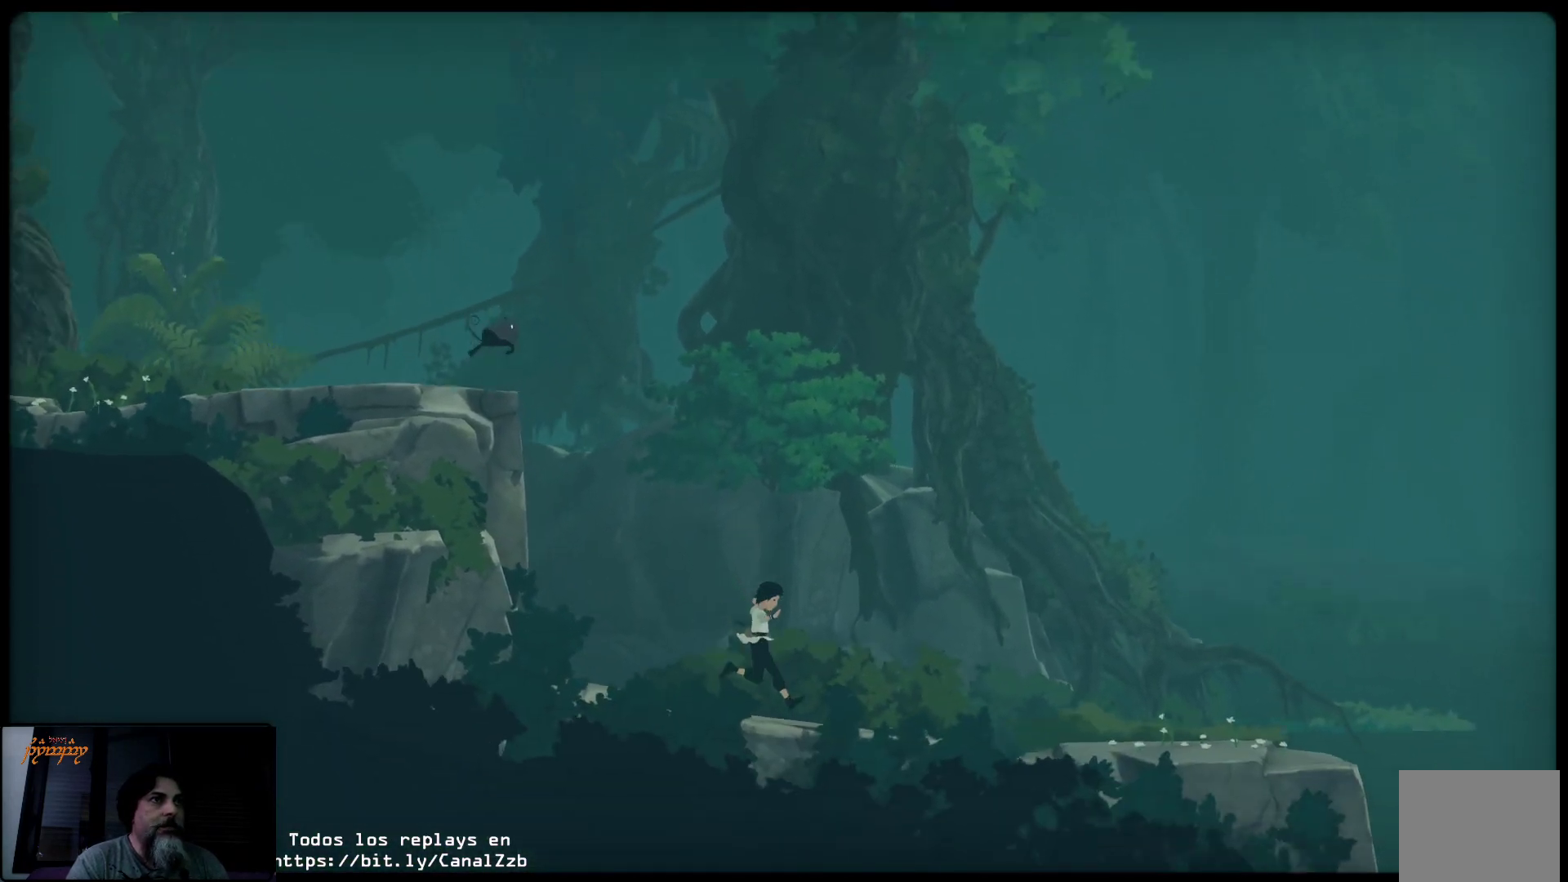
{"buttons": [], "left_stick": "right", "right_stick": "center", "events": []}
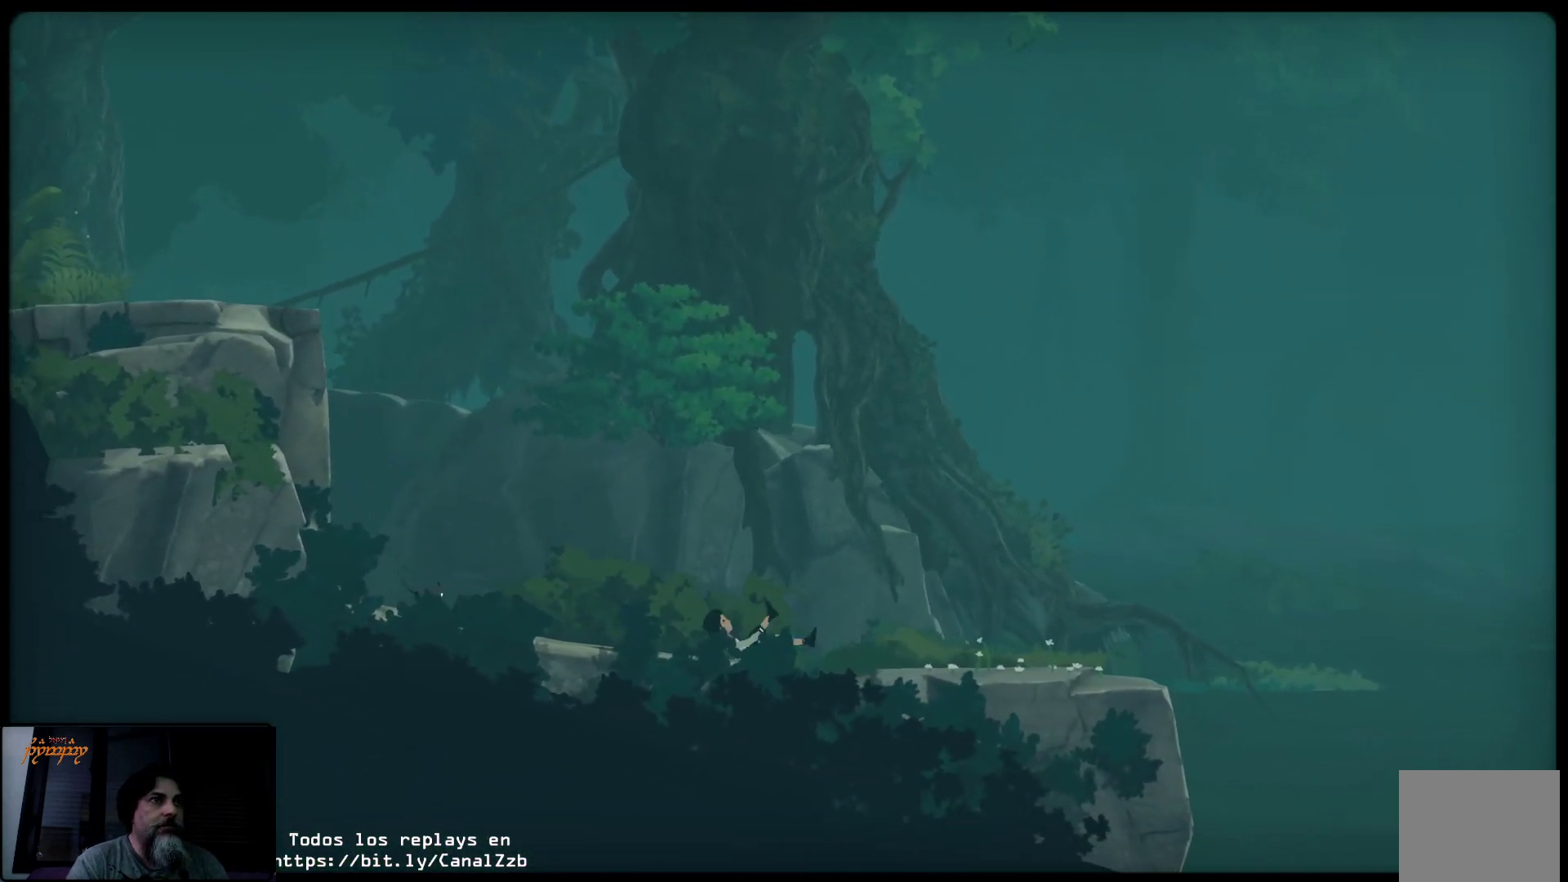
{"buttons": [], "left_stick": "right", "right_stick": "center", "events": []}